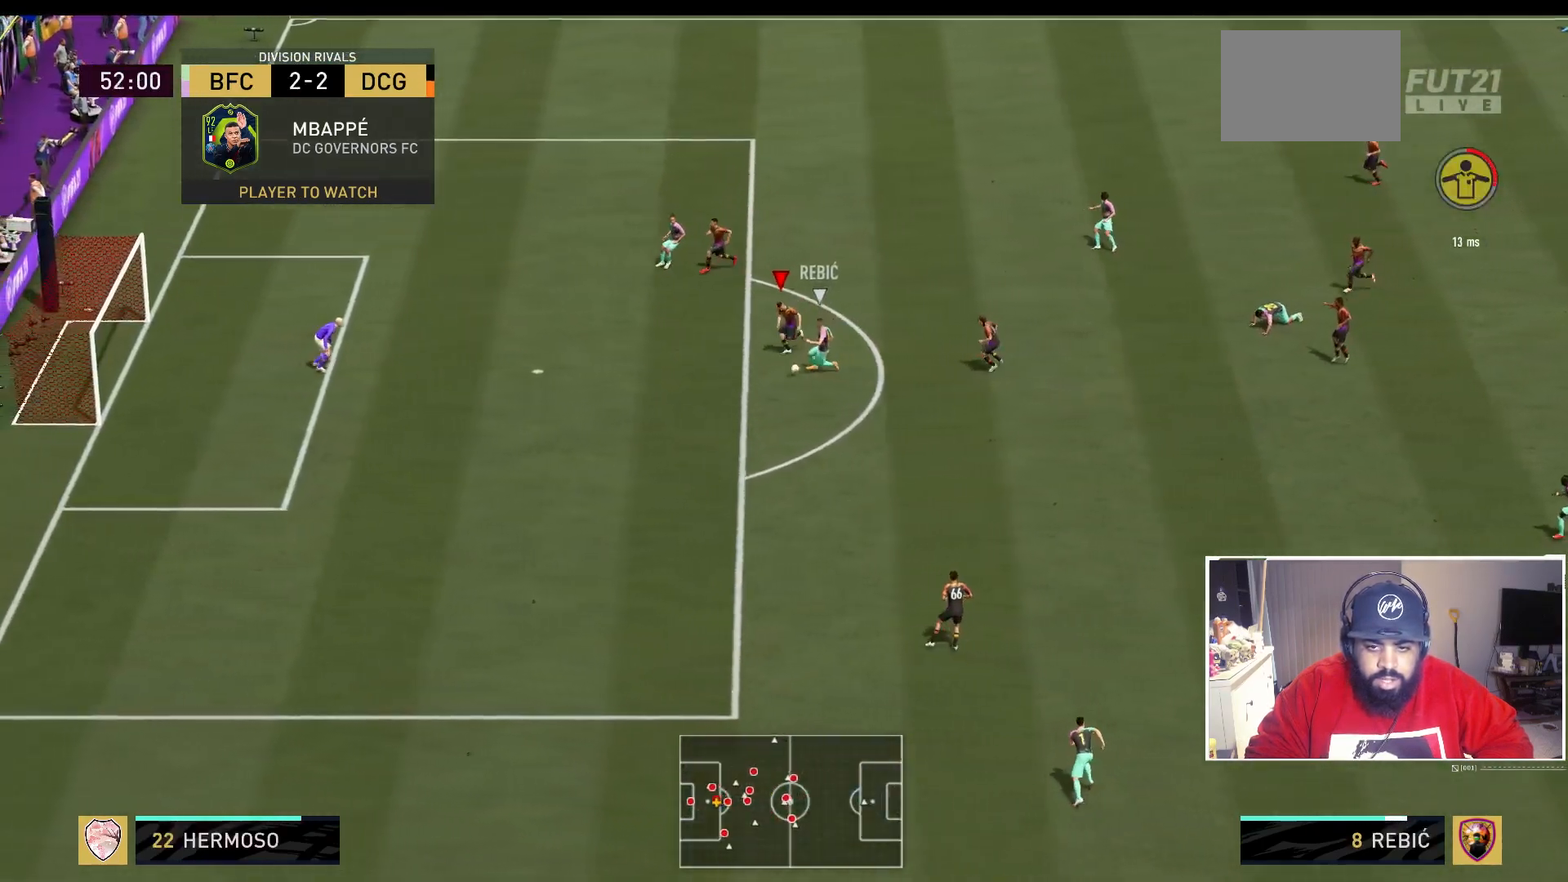
Gameplay with a controller (Xbox layout); each line is a JSON object with the inputs held at the frame after it. "events" lists button and stick changes between this image and that frame as [ms after this image, input, new state], when the widget could be followed in between. Not read: L3 R3.
{"buttons": ["X", "R2"], "left_stick": "down", "right_stick": "center", "events": [[33, "X", "down"]]}
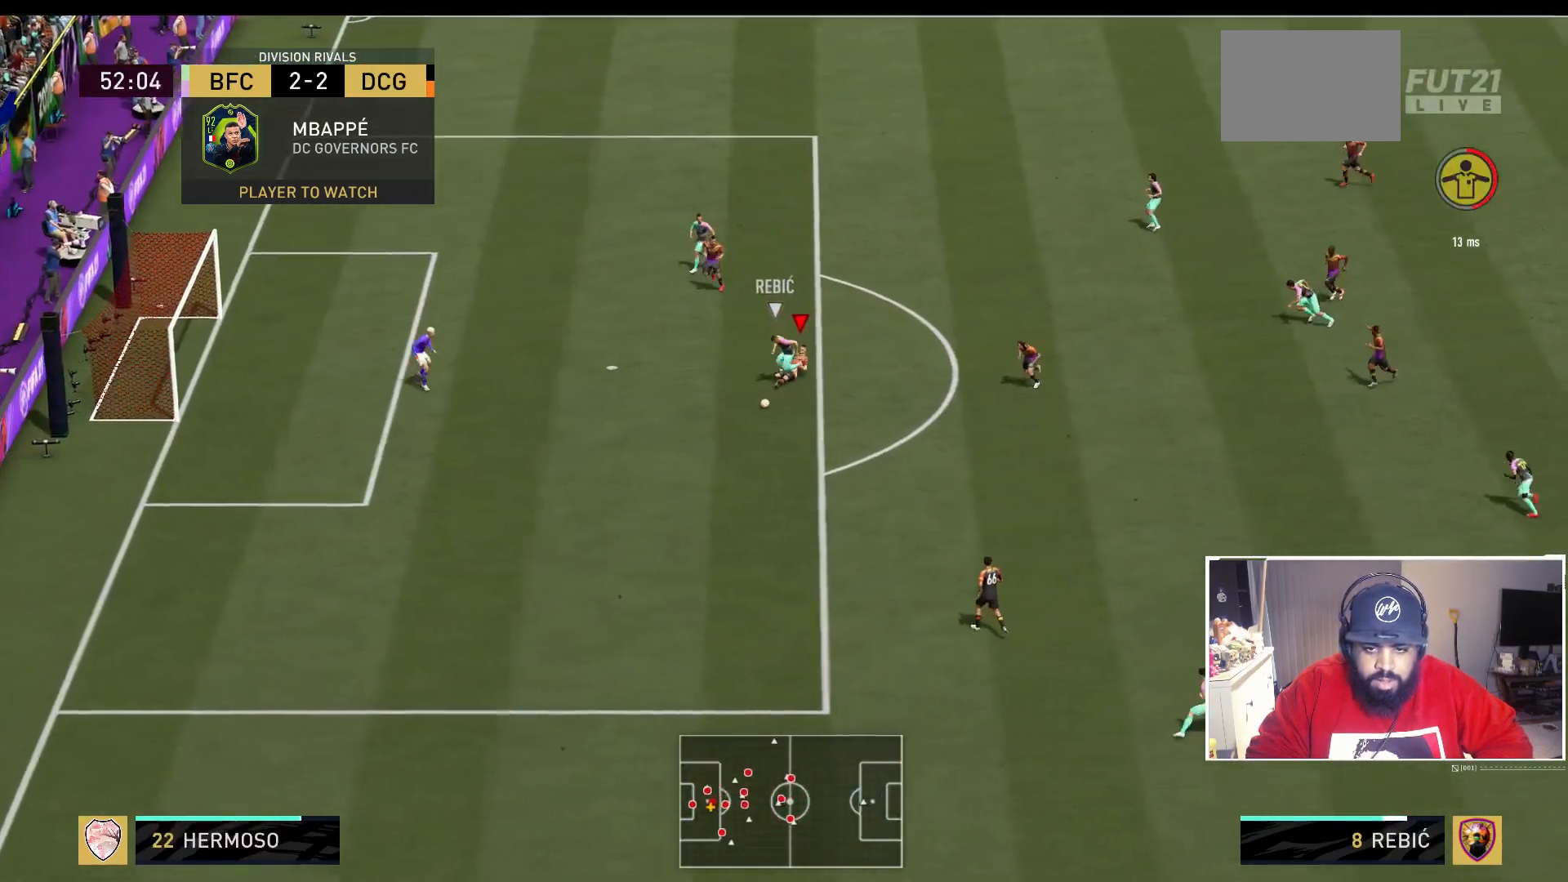
{"buttons": [], "left_stick": "center", "right_stick": "center"}
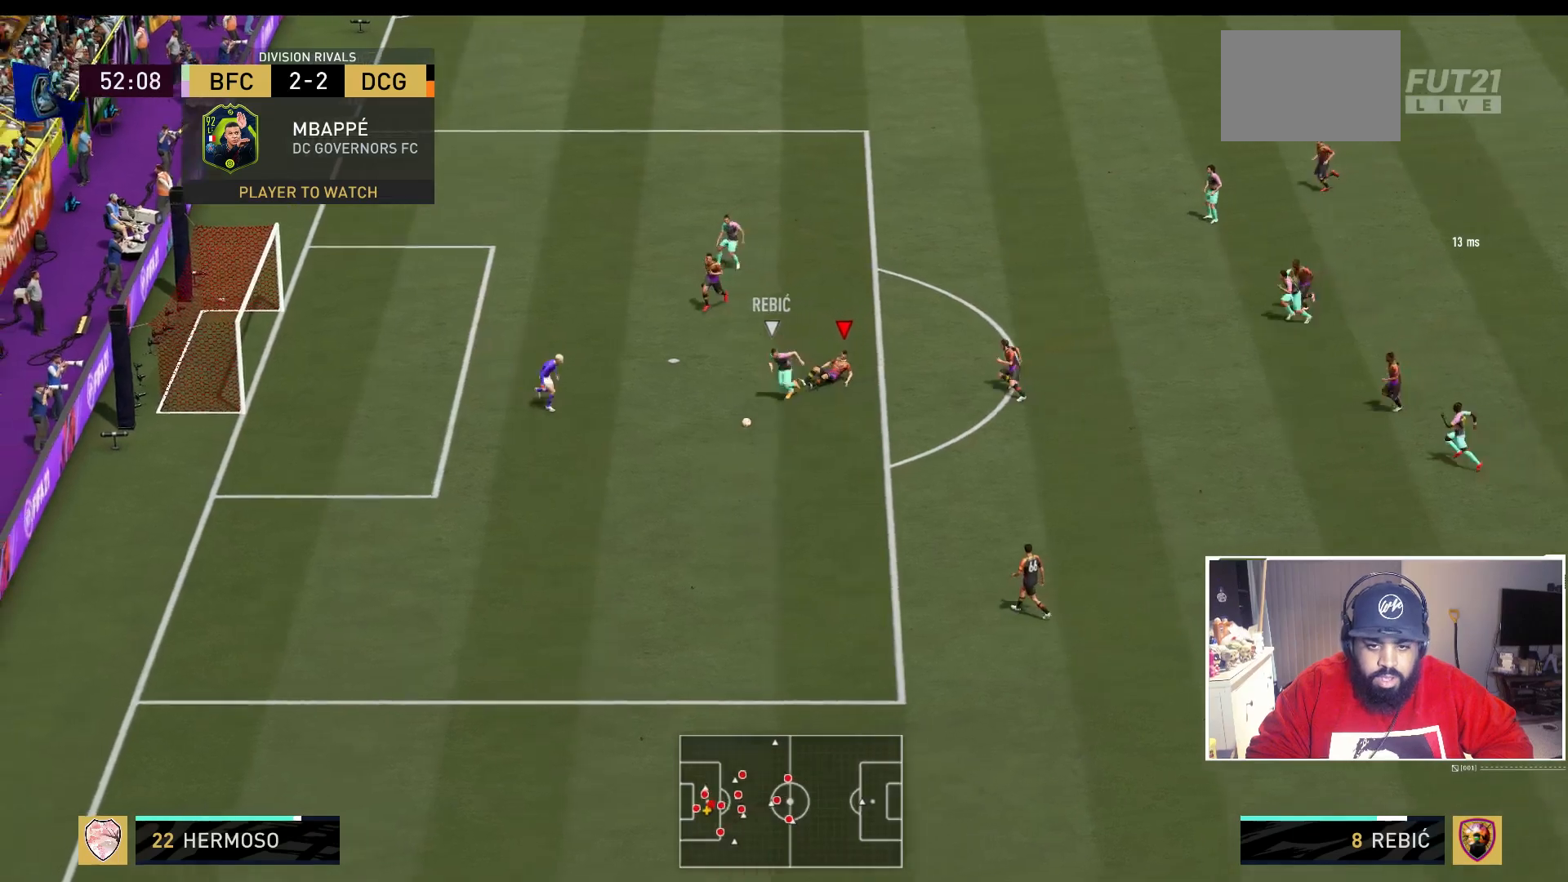
{"buttons": ["Y"], "left_stick": "center", "right_stick": "center", "events": [[133, "left_stick", "down"], [250, "left_stick", "down-right"], [333, "Y", "down"], [400, "left_stick", "center"]]}
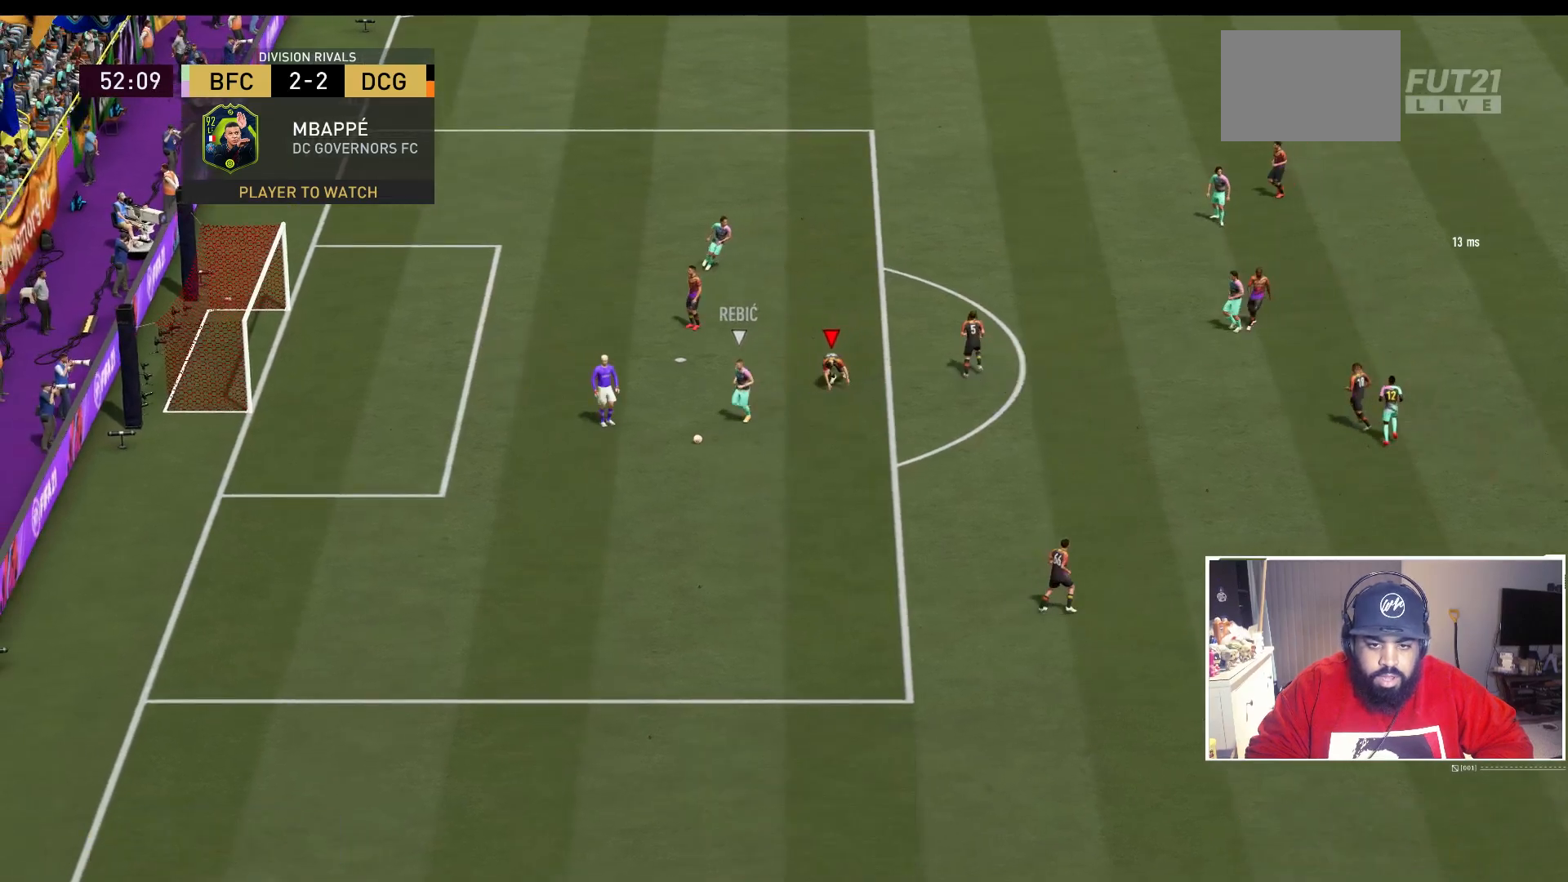
{"buttons": ["A"], "left_stick": "center", "right_stick": "center", "events": [[417, "Y", "up"], [483, "A", "down"]]}
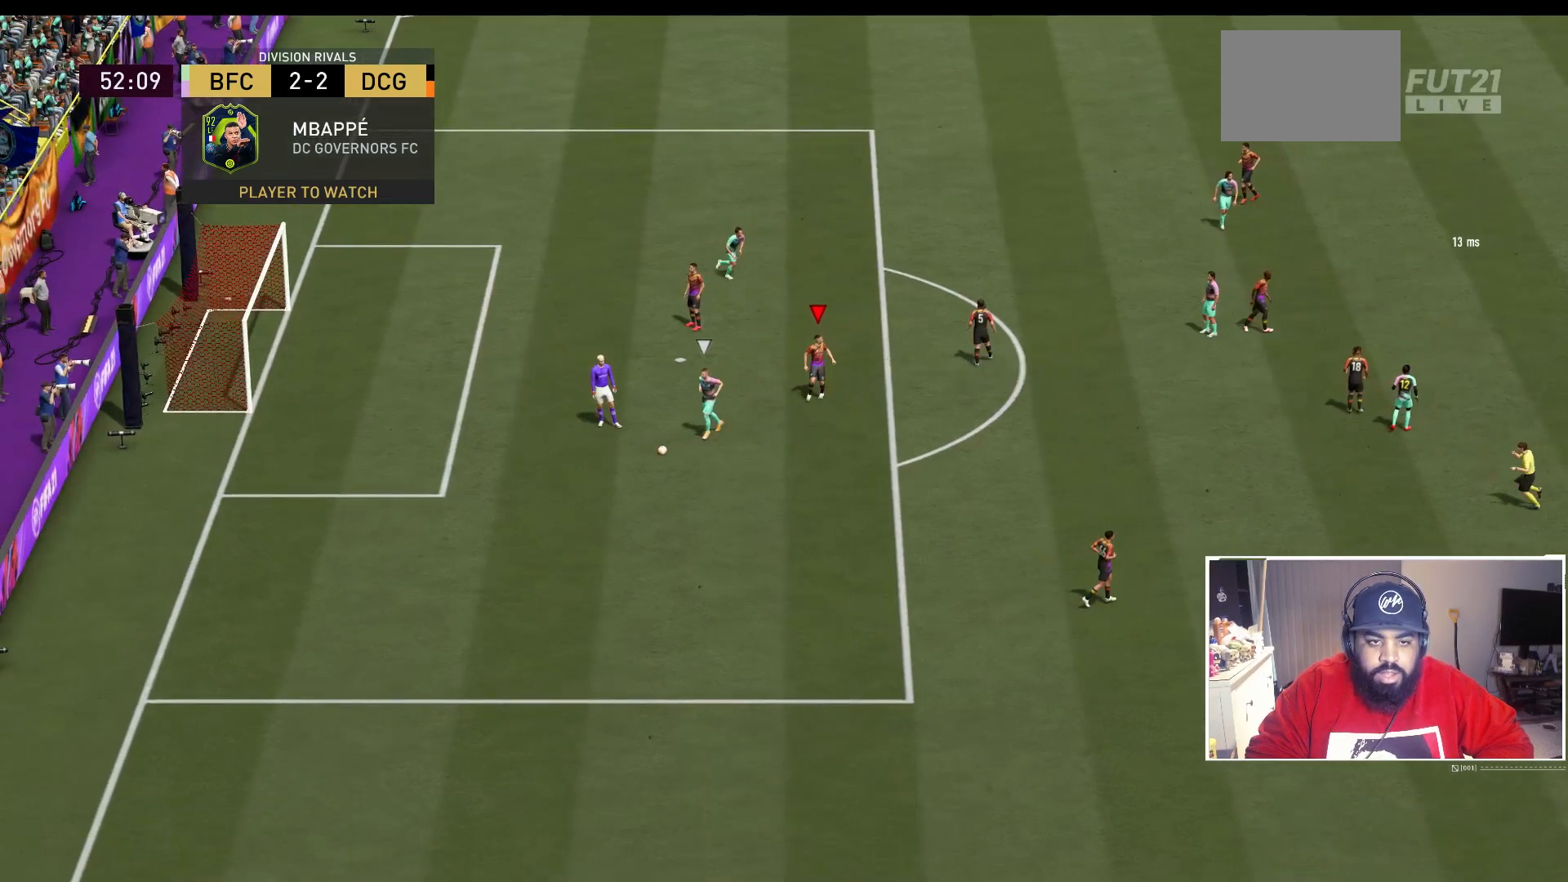
{"buttons": ["A"], "left_stick": "center", "right_stick": "center", "events": []}
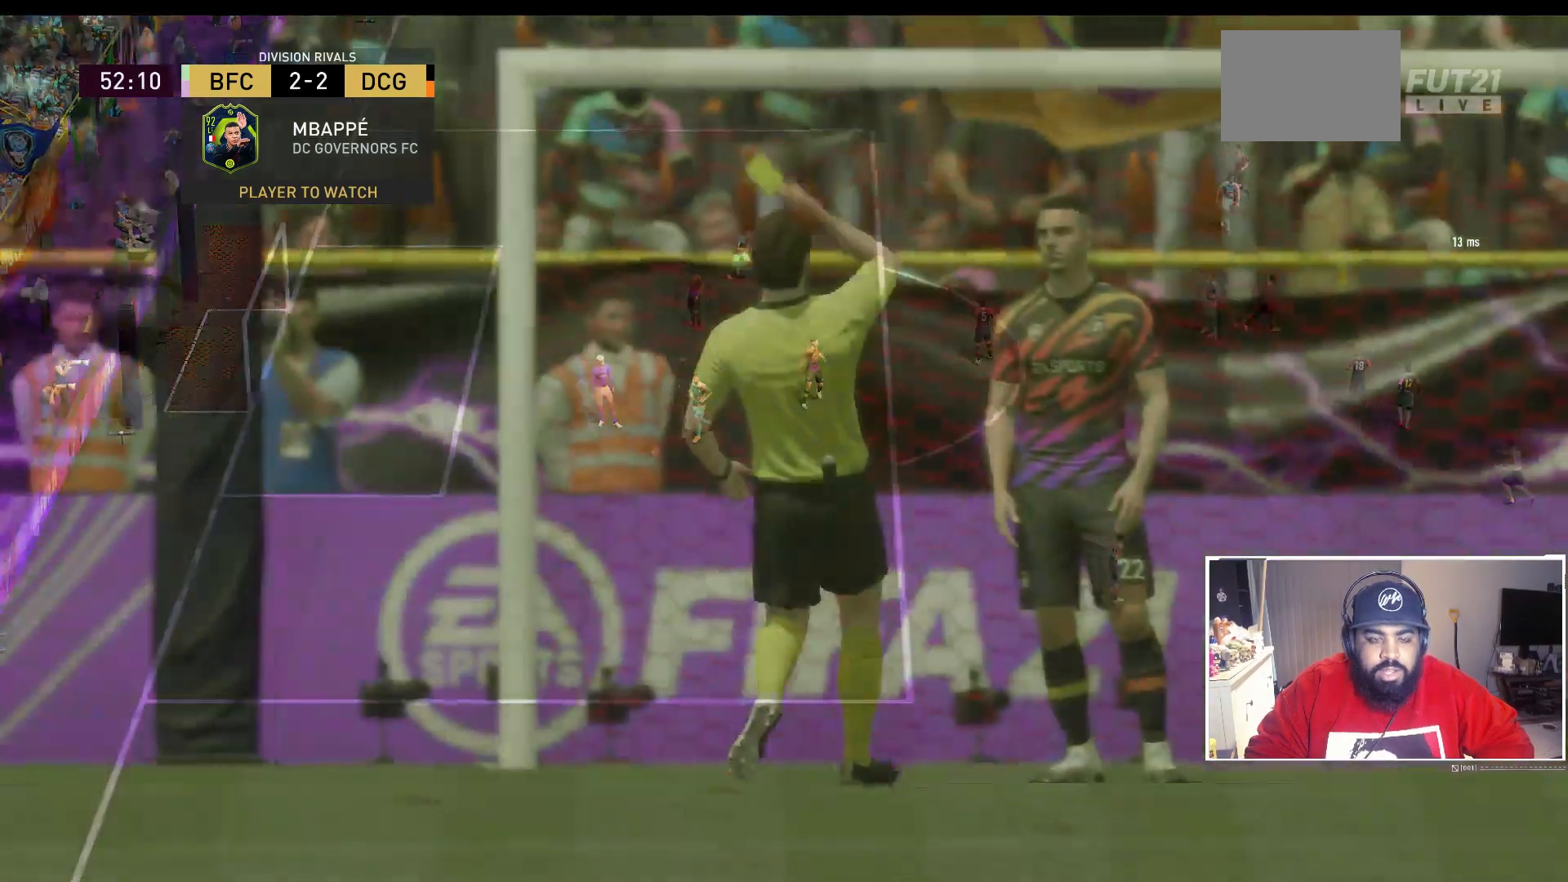
{"buttons": ["A"], "left_stick": "center", "right_stick": "center", "events": [[67, "A", "up"], [133, "A", "down"], [333, "A", "up"], [400, "A", "down"]]}
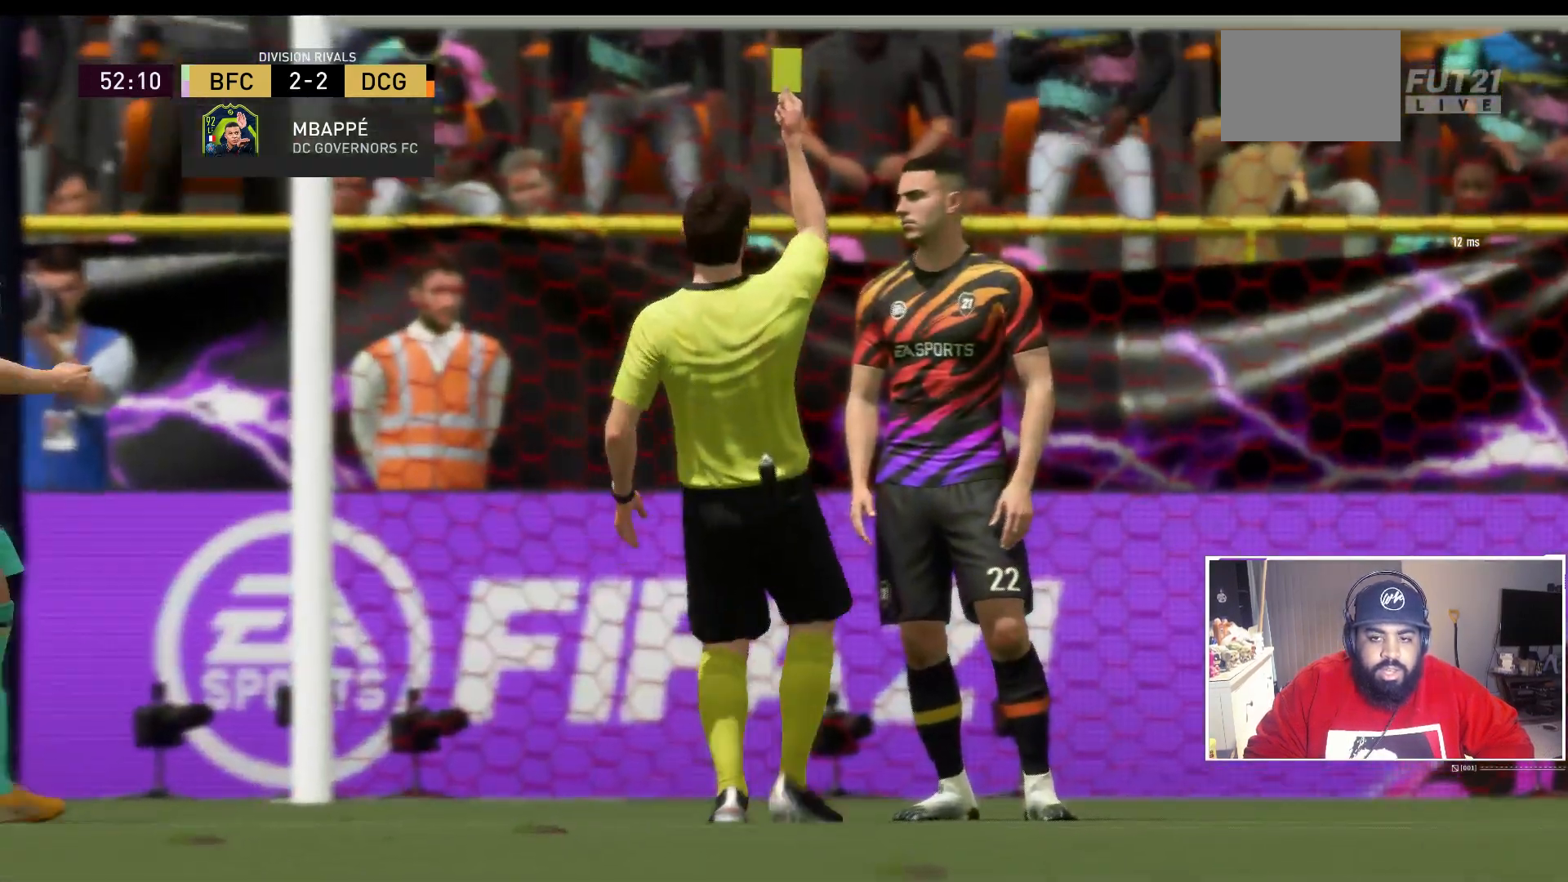
{"buttons": ["A"], "left_stick": "center", "right_stick": "center", "events": [[133, "A", "up"], [200, "A", "down"], [367, "A", "up"], [467, "A", "down"]]}
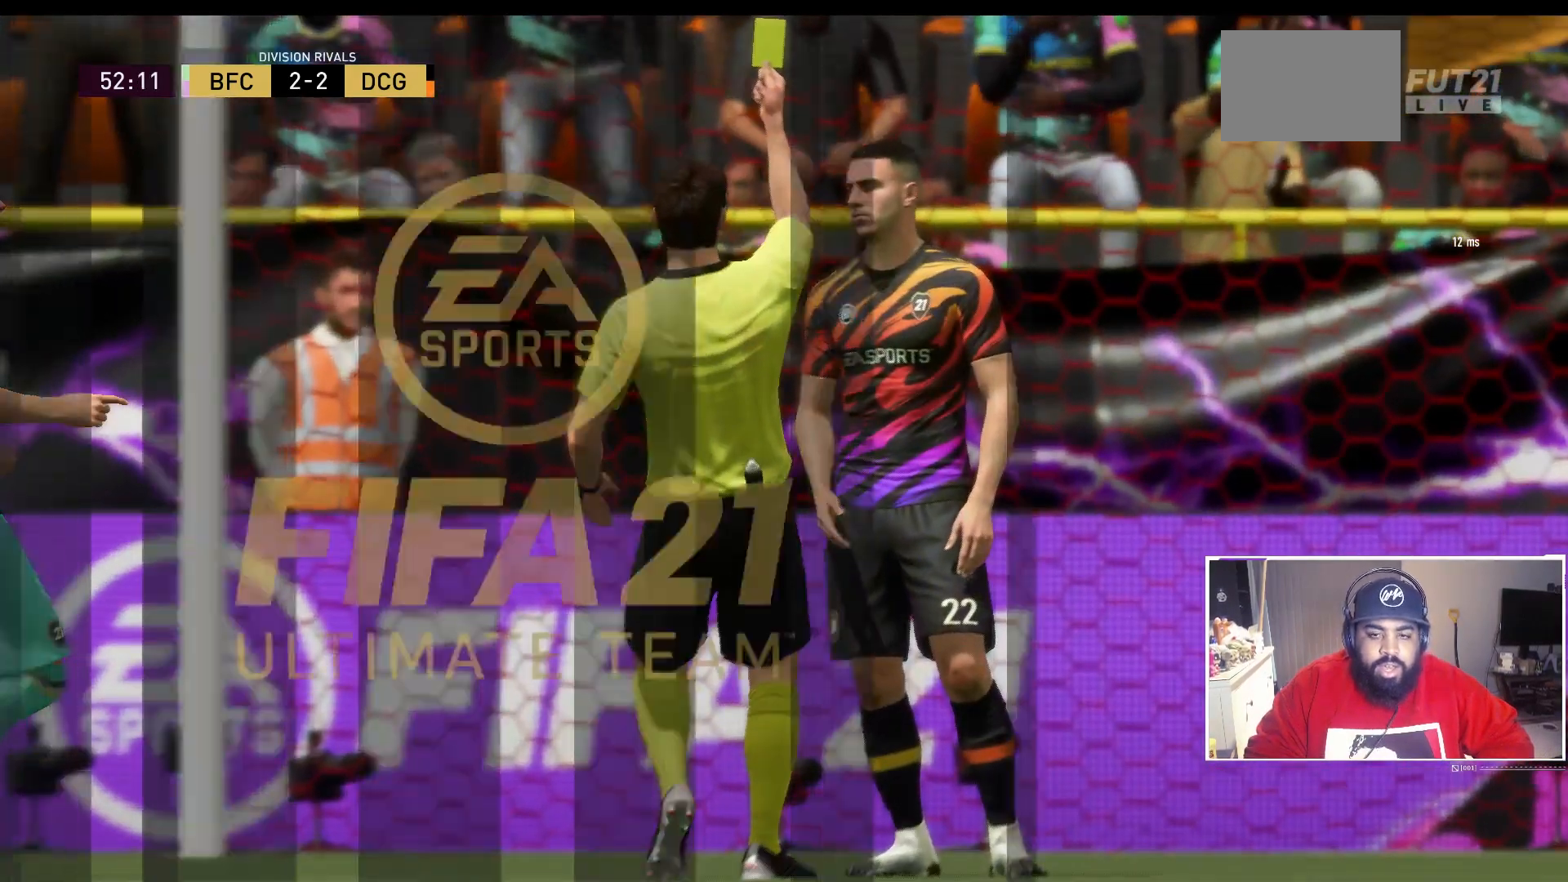
{"buttons": [], "left_stick": "center", "right_stick": "center", "events": [[167, "A", "up"], [267, "A", "down"], [433, "A", "up"]]}
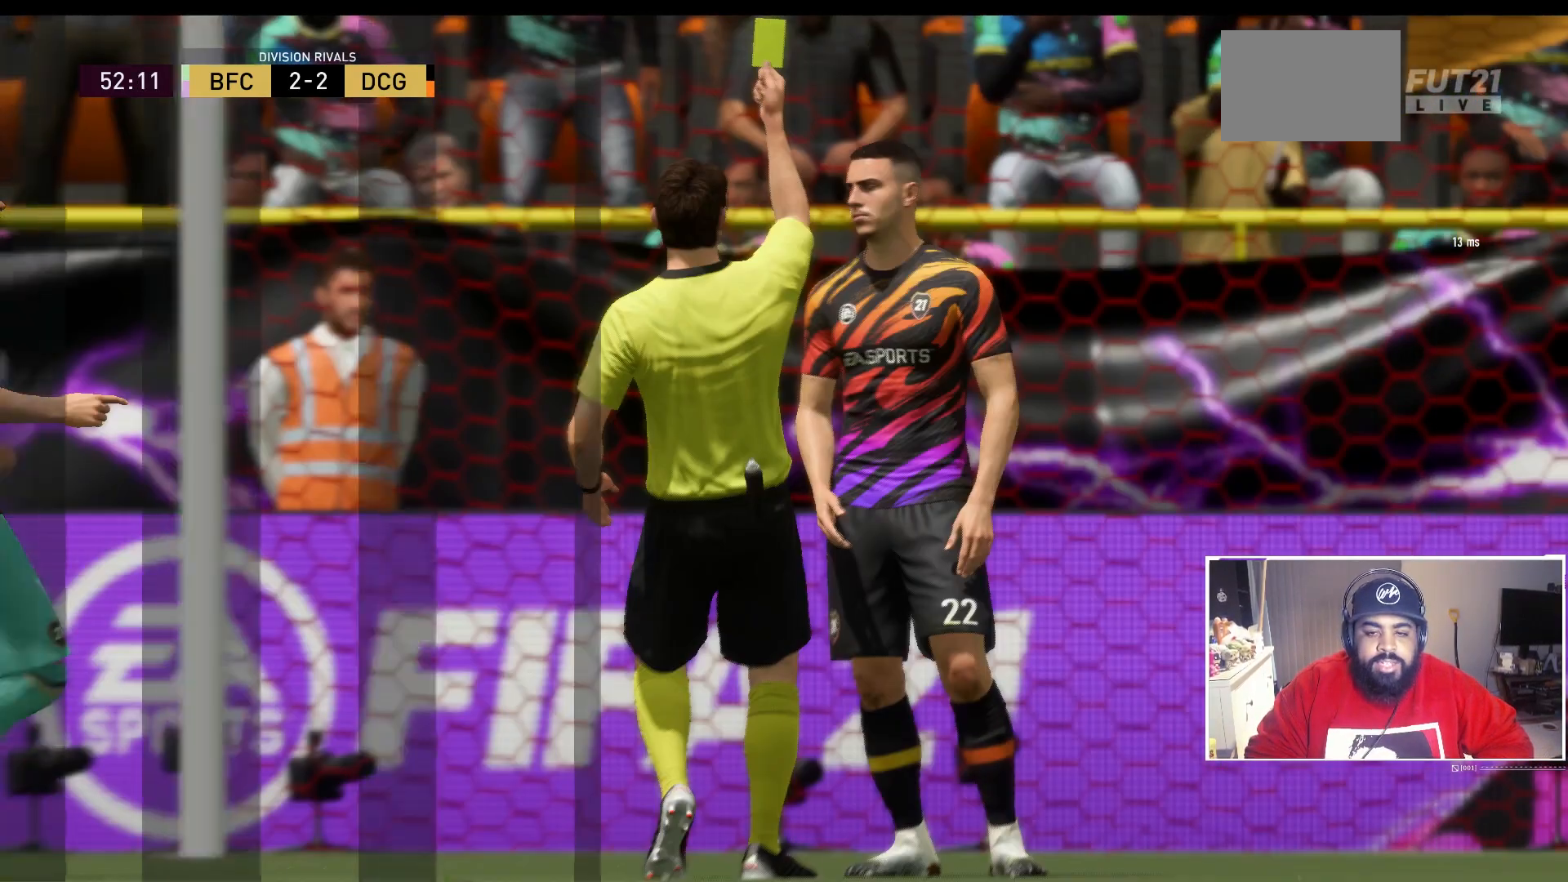
{"buttons": [], "left_stick": "center", "right_stick": "center", "events": [[67, "A", "down"], [200, "A", "up"], [350, "A", "down"], [417, "A", "up"]]}
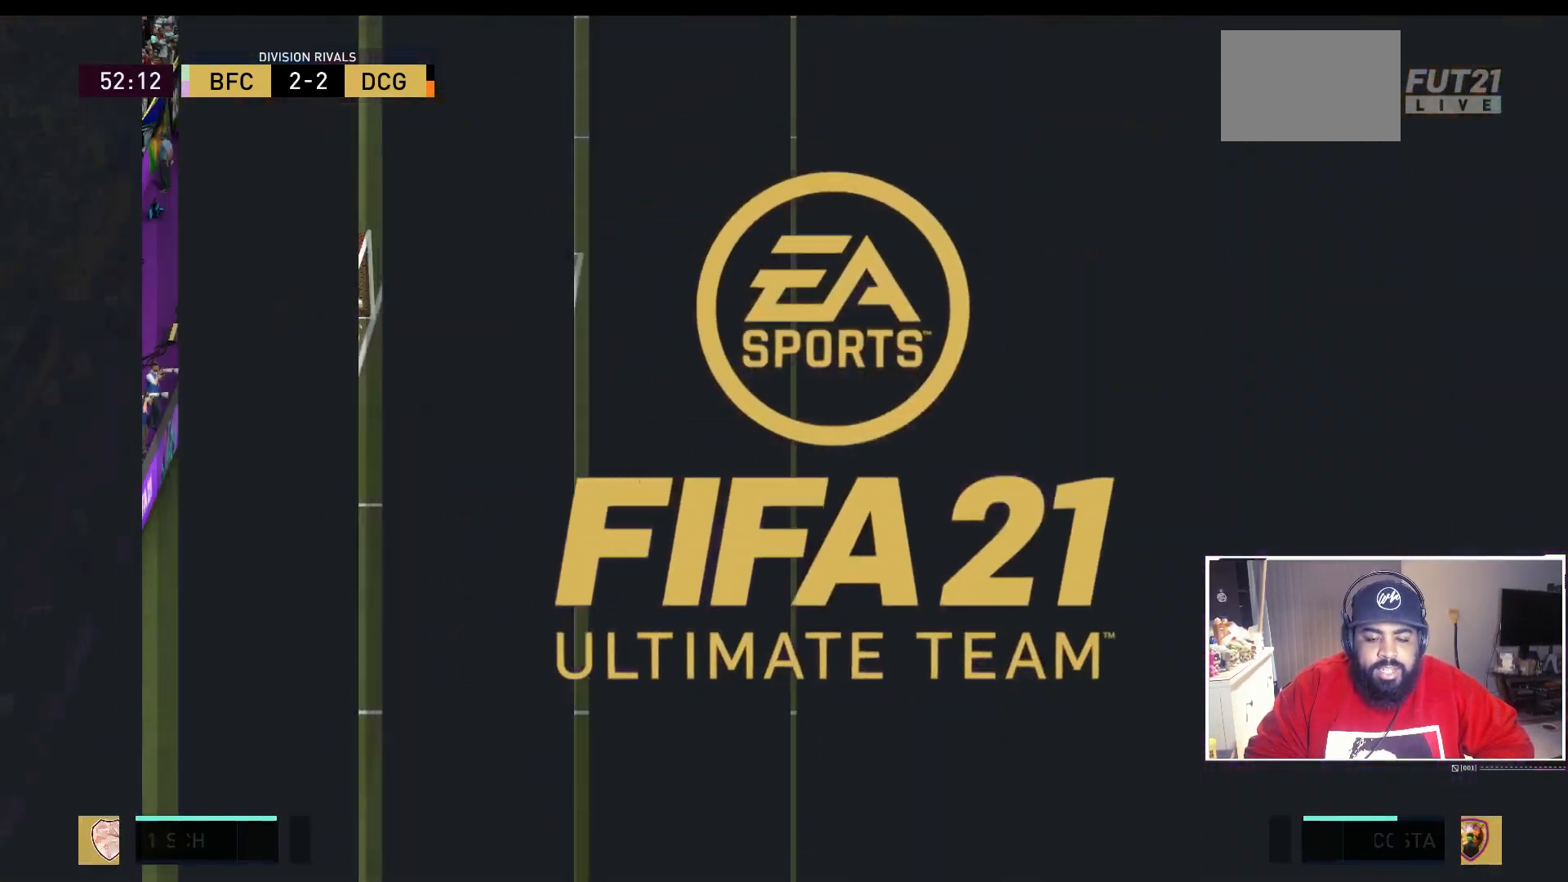
{"buttons": [], "left_stick": "center", "right_stick": "center", "events": [[17, "A", "down"], [167, "A", "up"], [233, "A", "down"], [433, "A", "up"]]}
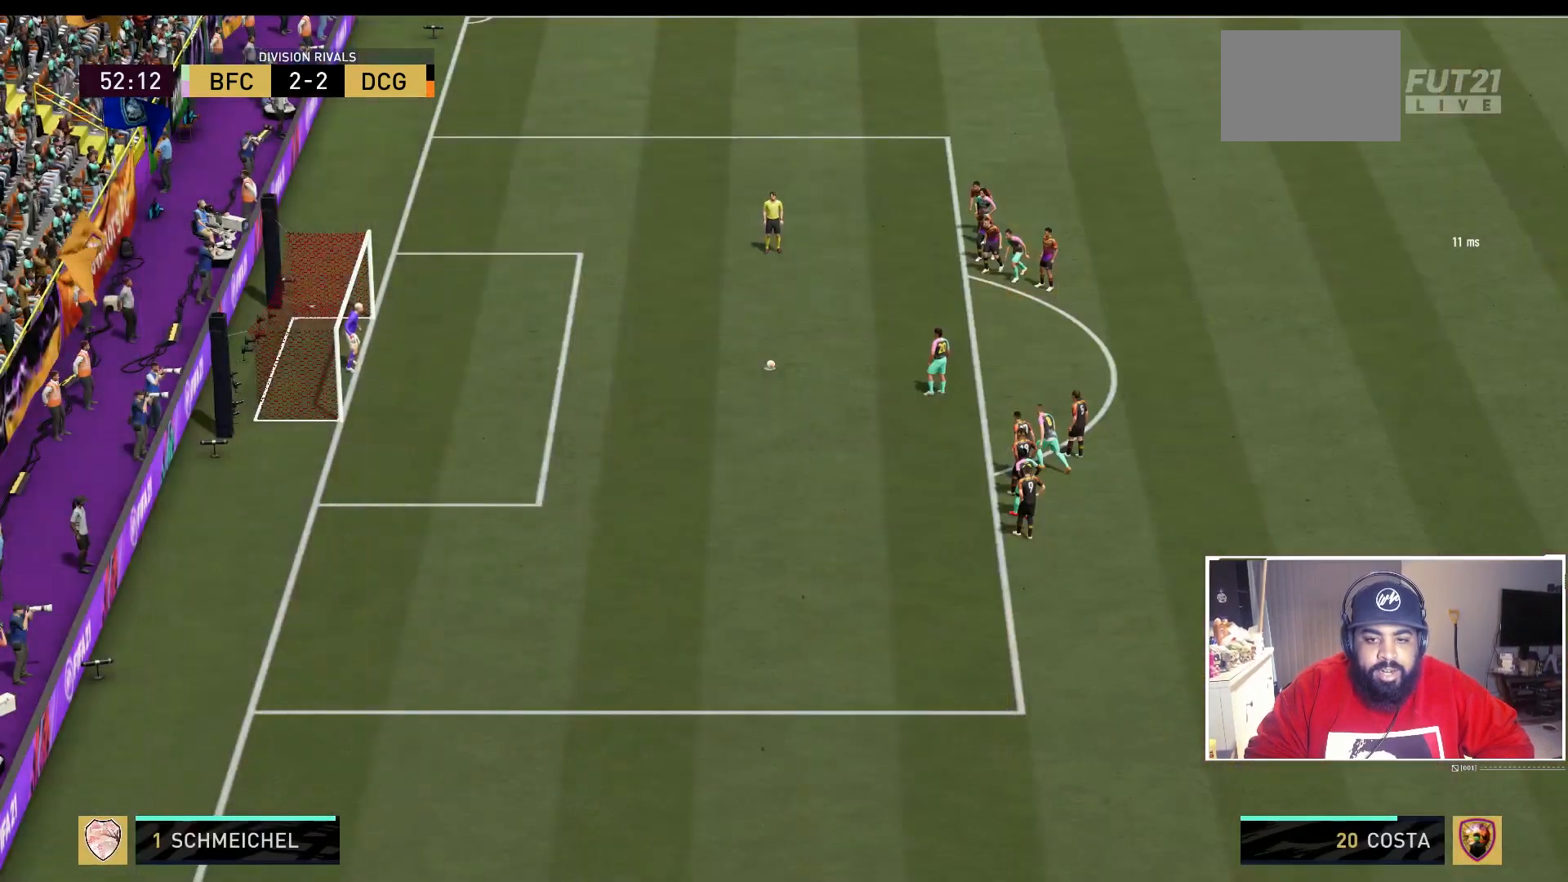
{"buttons": ["A"], "left_stick": "center", "right_stick": "center", "events": [[233, "A", "down"], [400, "A", "up"], [500, "A", "down"]]}
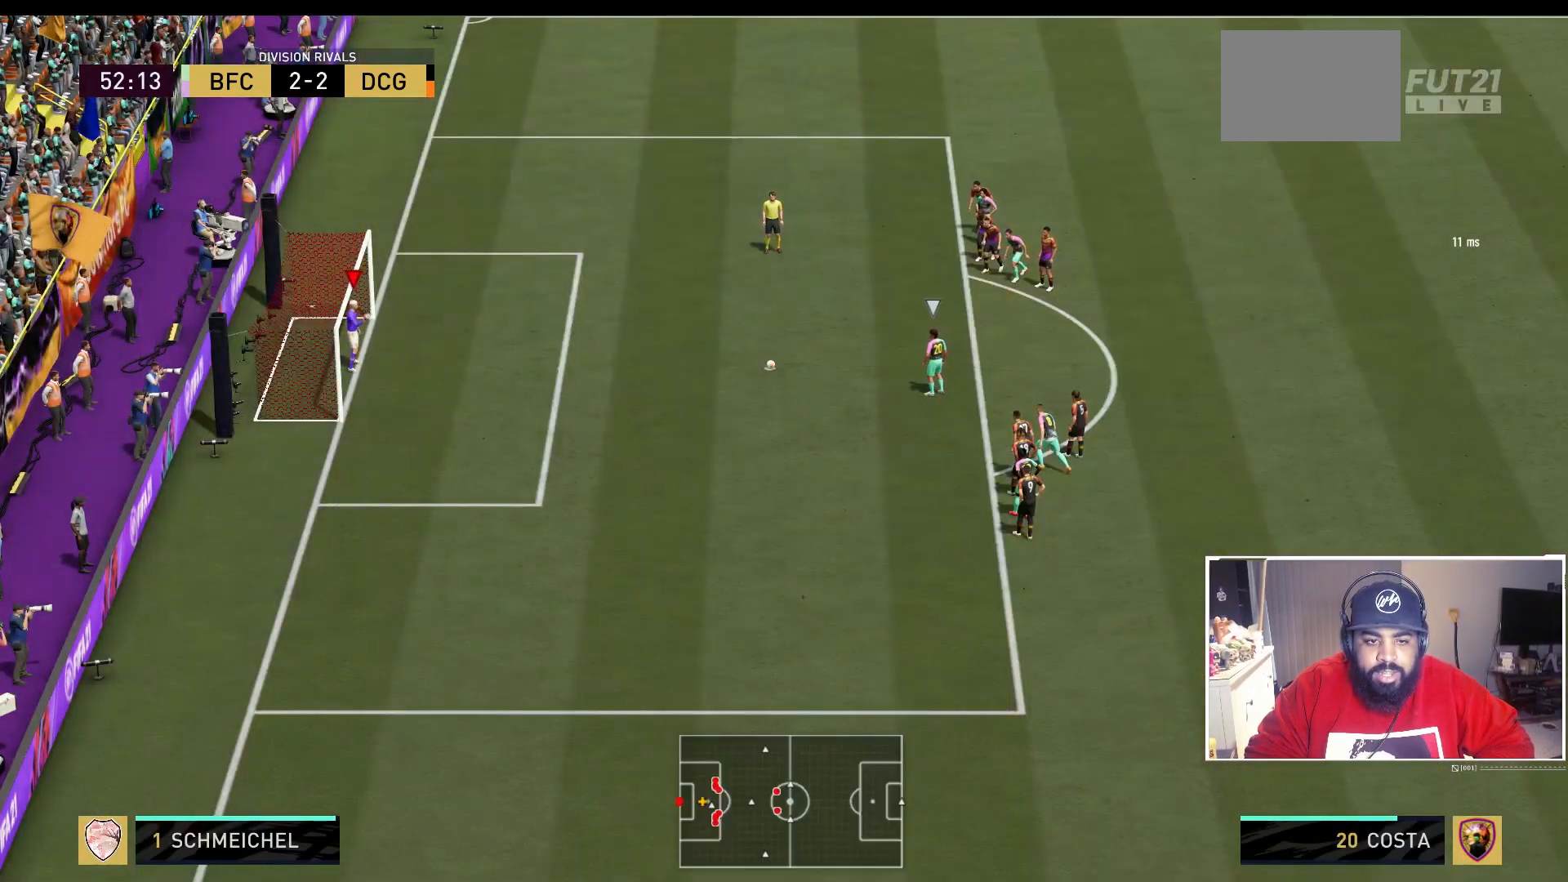
{"buttons": [], "left_stick": "center", "right_stick": "center", "events": [[167, "A", "up"]]}
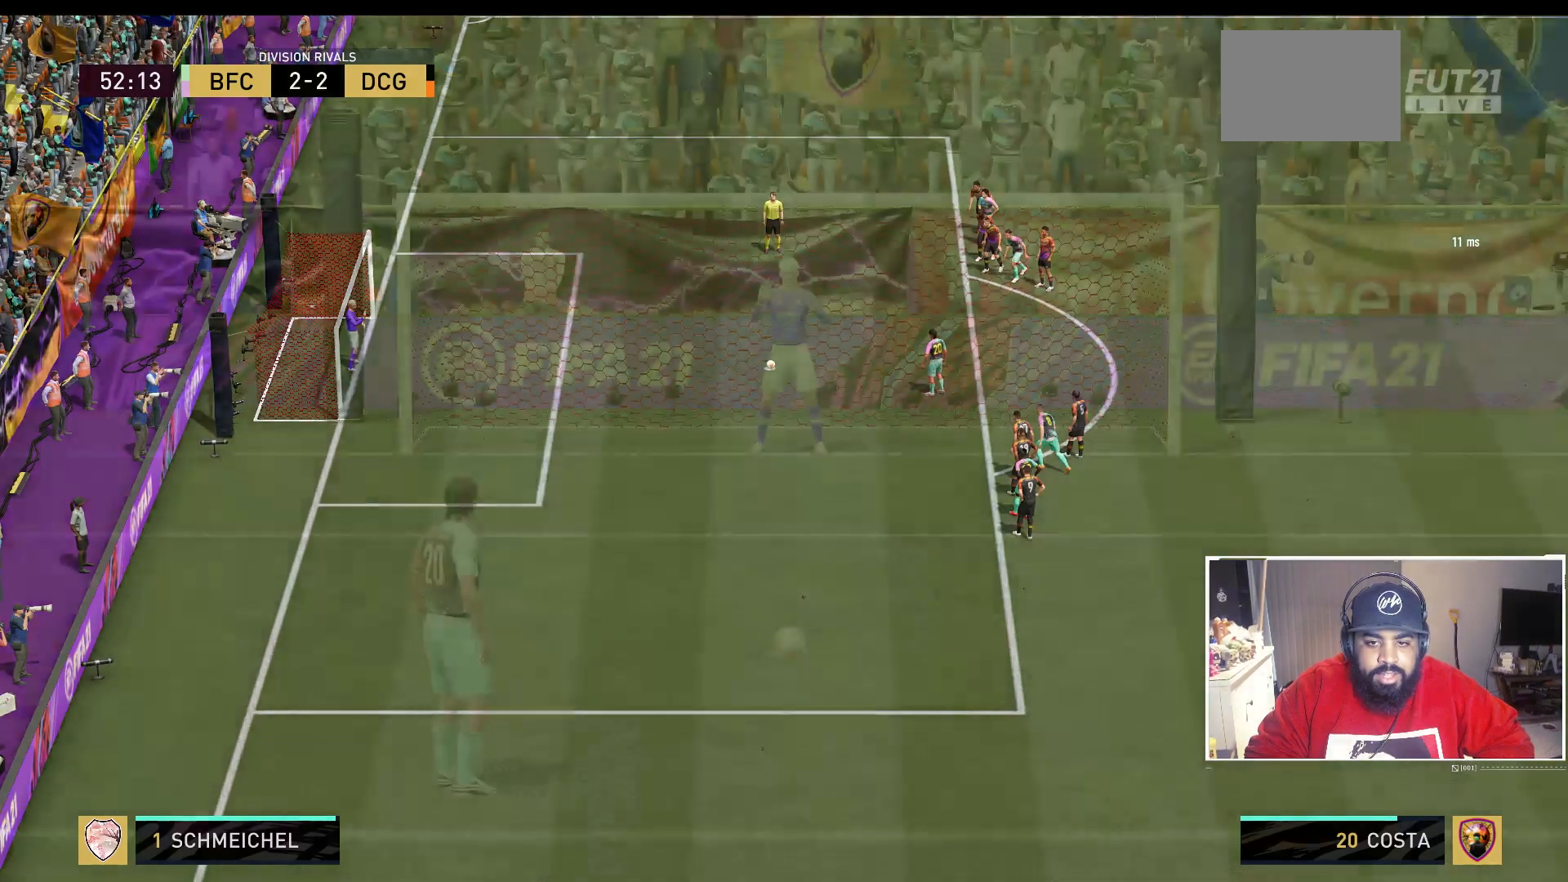
{"buttons": [], "left_stick": "center", "right_stick": "center", "events": []}
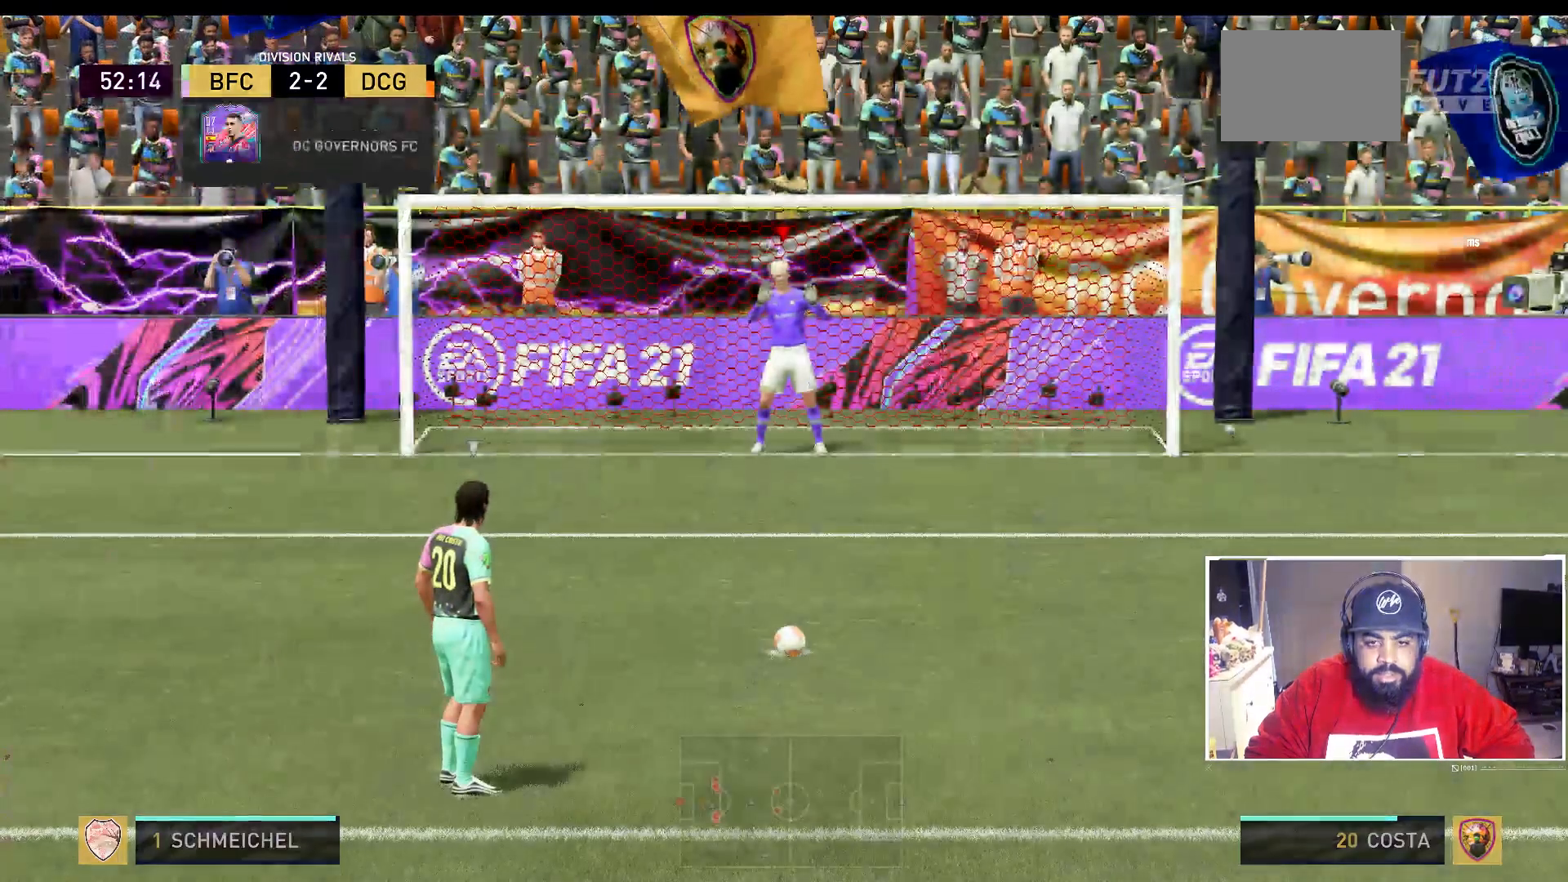
{"buttons": [], "left_stick": "center", "right_stick": "center", "events": []}
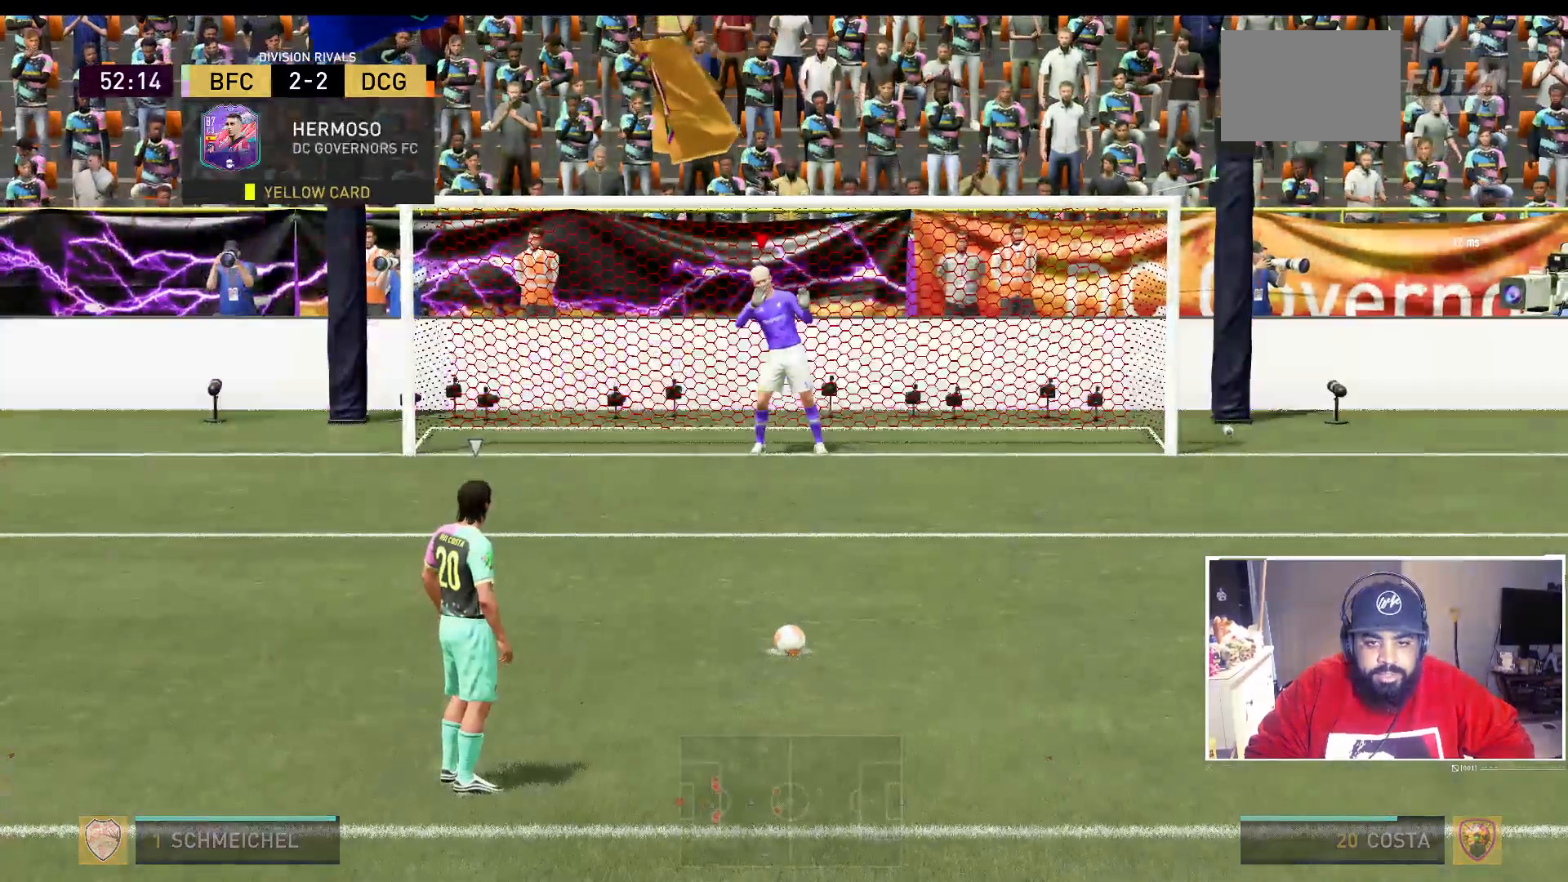
{"buttons": [], "left_stick": "center", "right_stick": "center", "events": []}
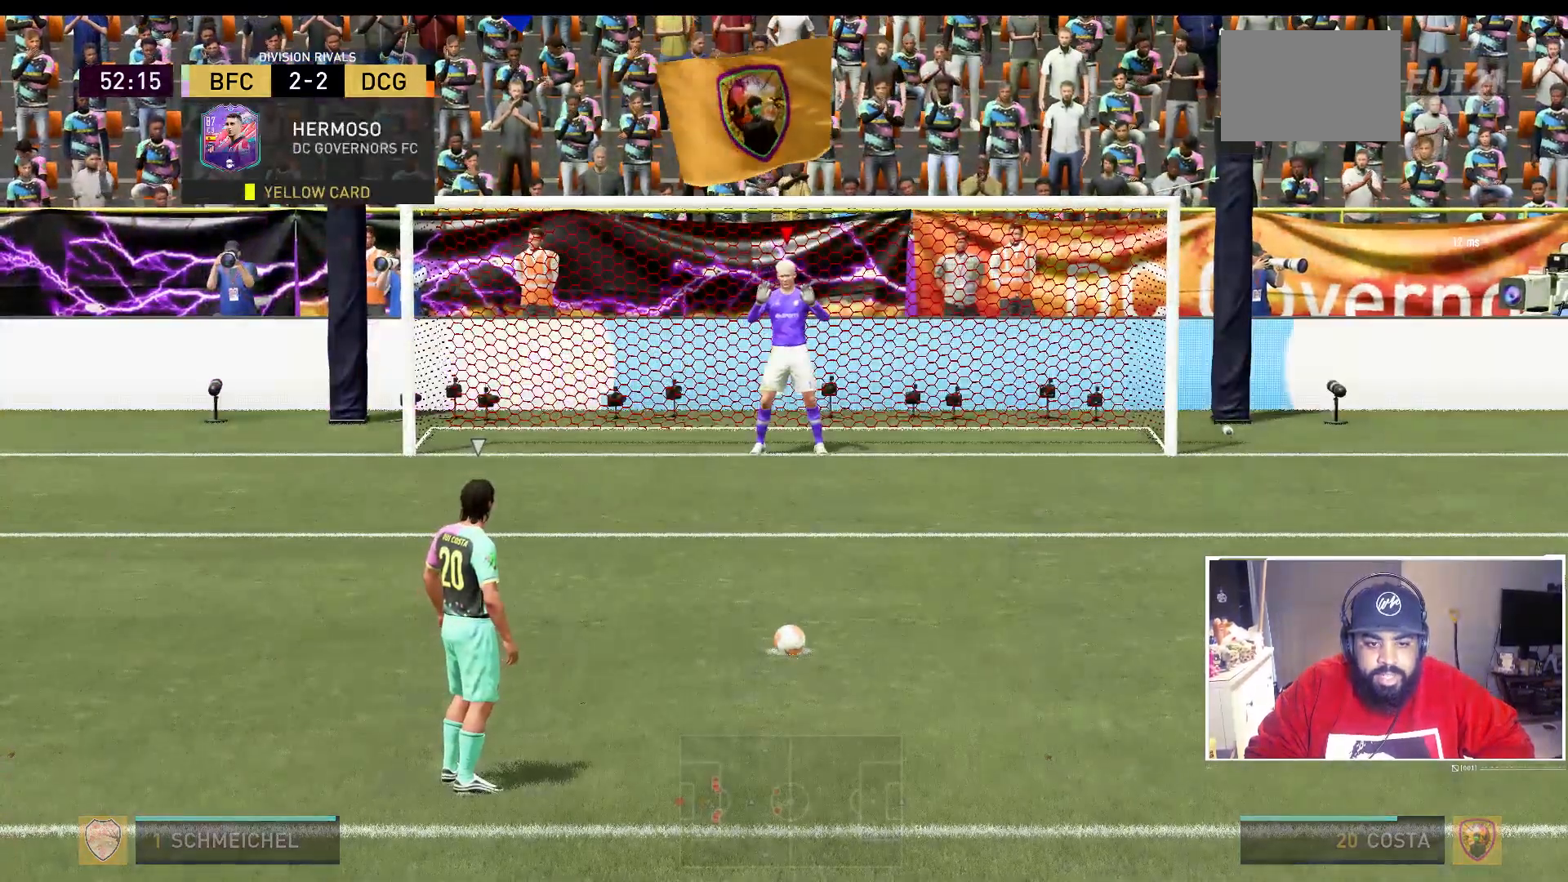
{"buttons": [], "left_stick": "center", "right_stick": "center", "events": []}
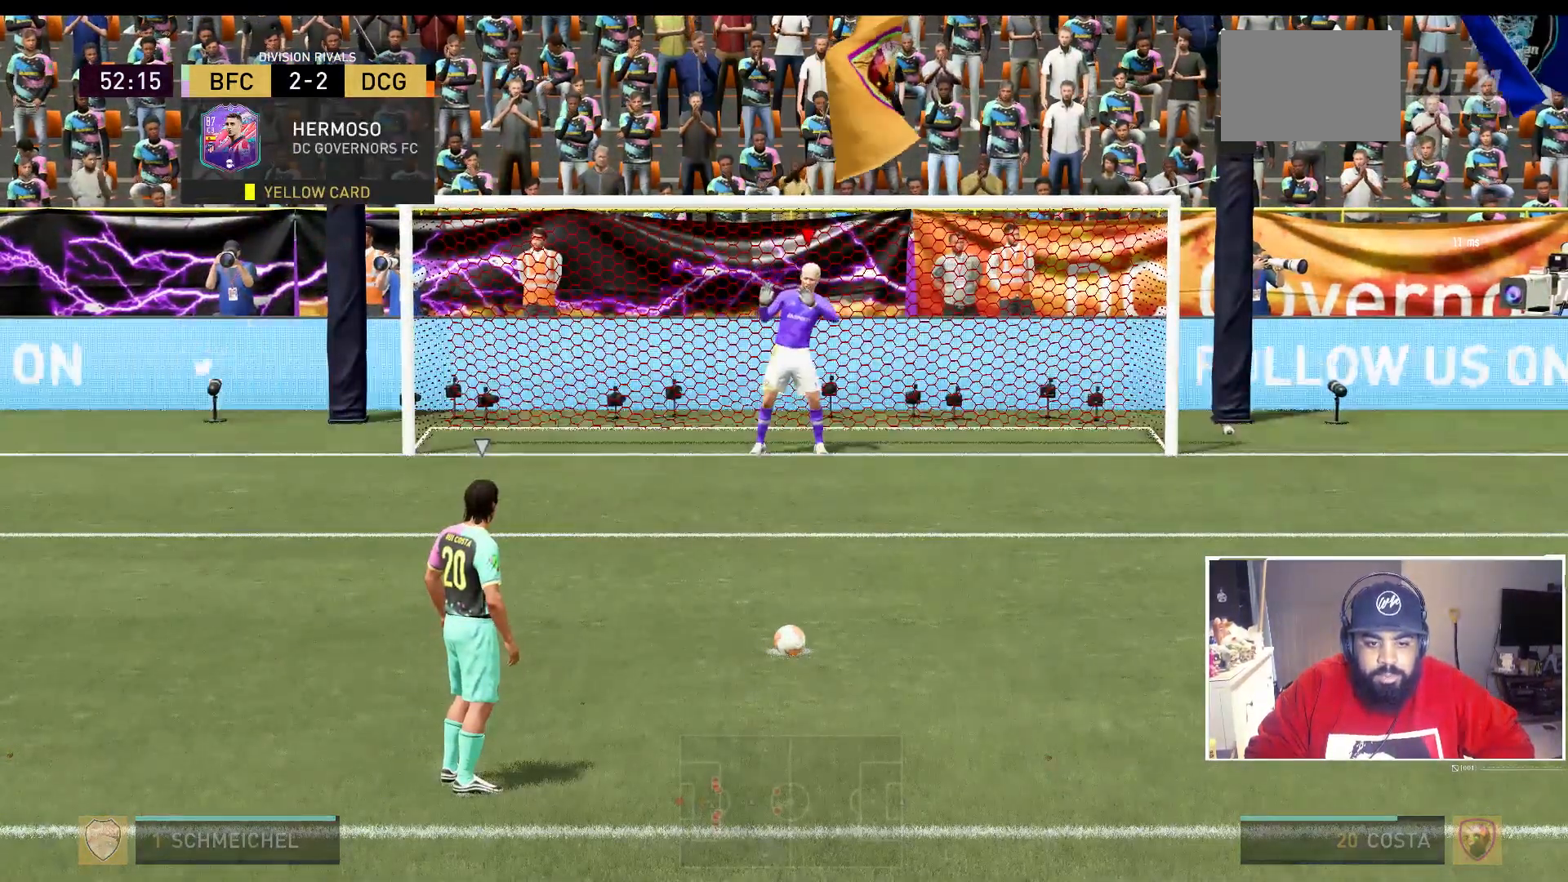
{"buttons": [], "left_stick": "center", "right_stick": "center", "events": []}
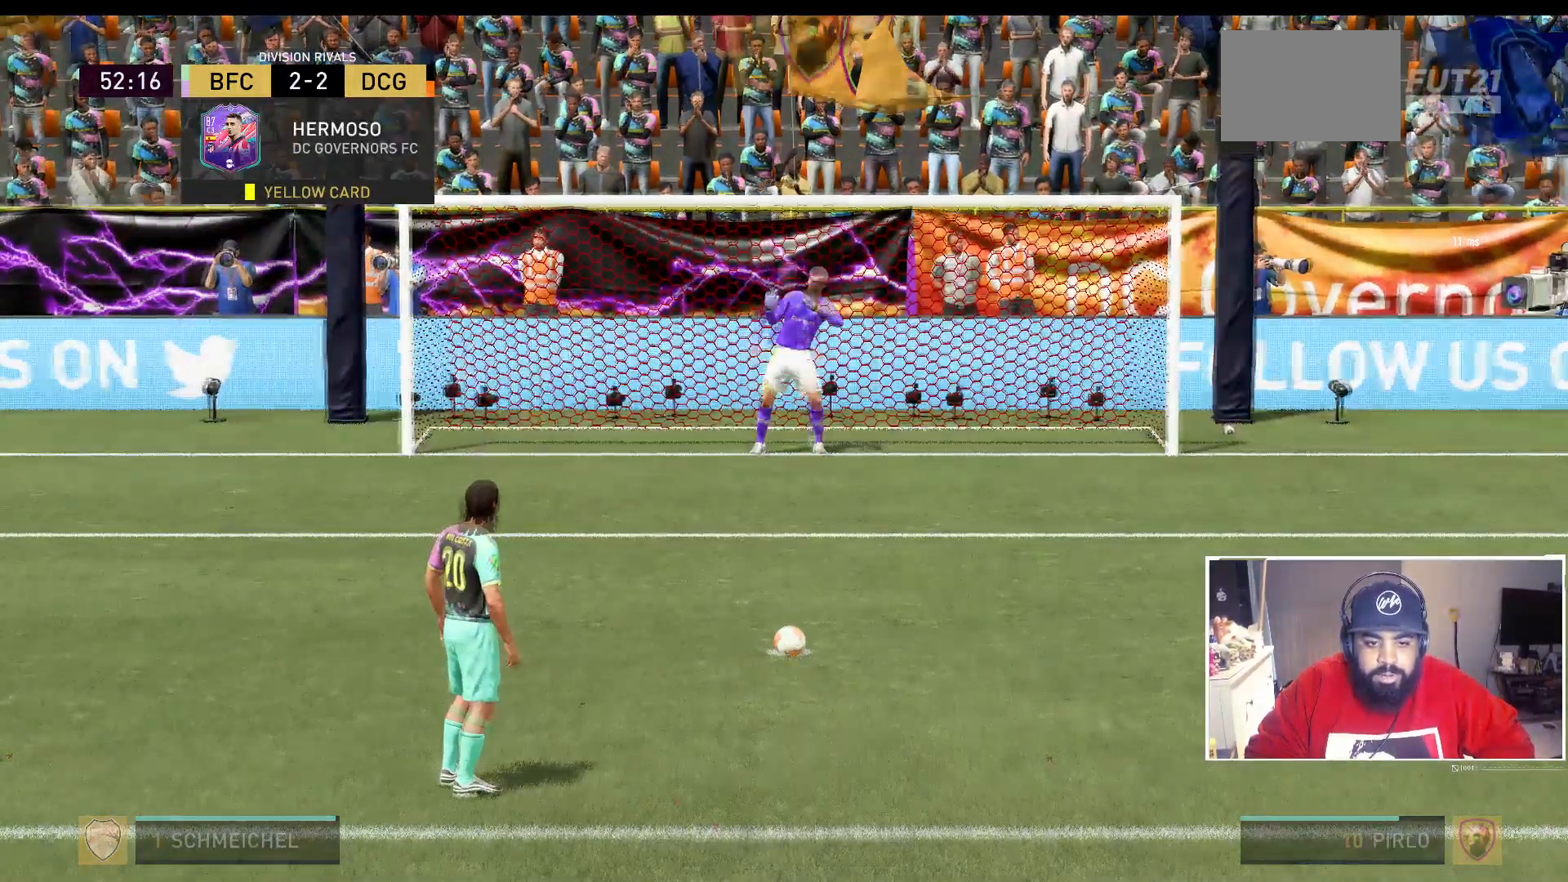
{"buttons": [], "left_stick": "center", "right_stick": "center", "events": []}
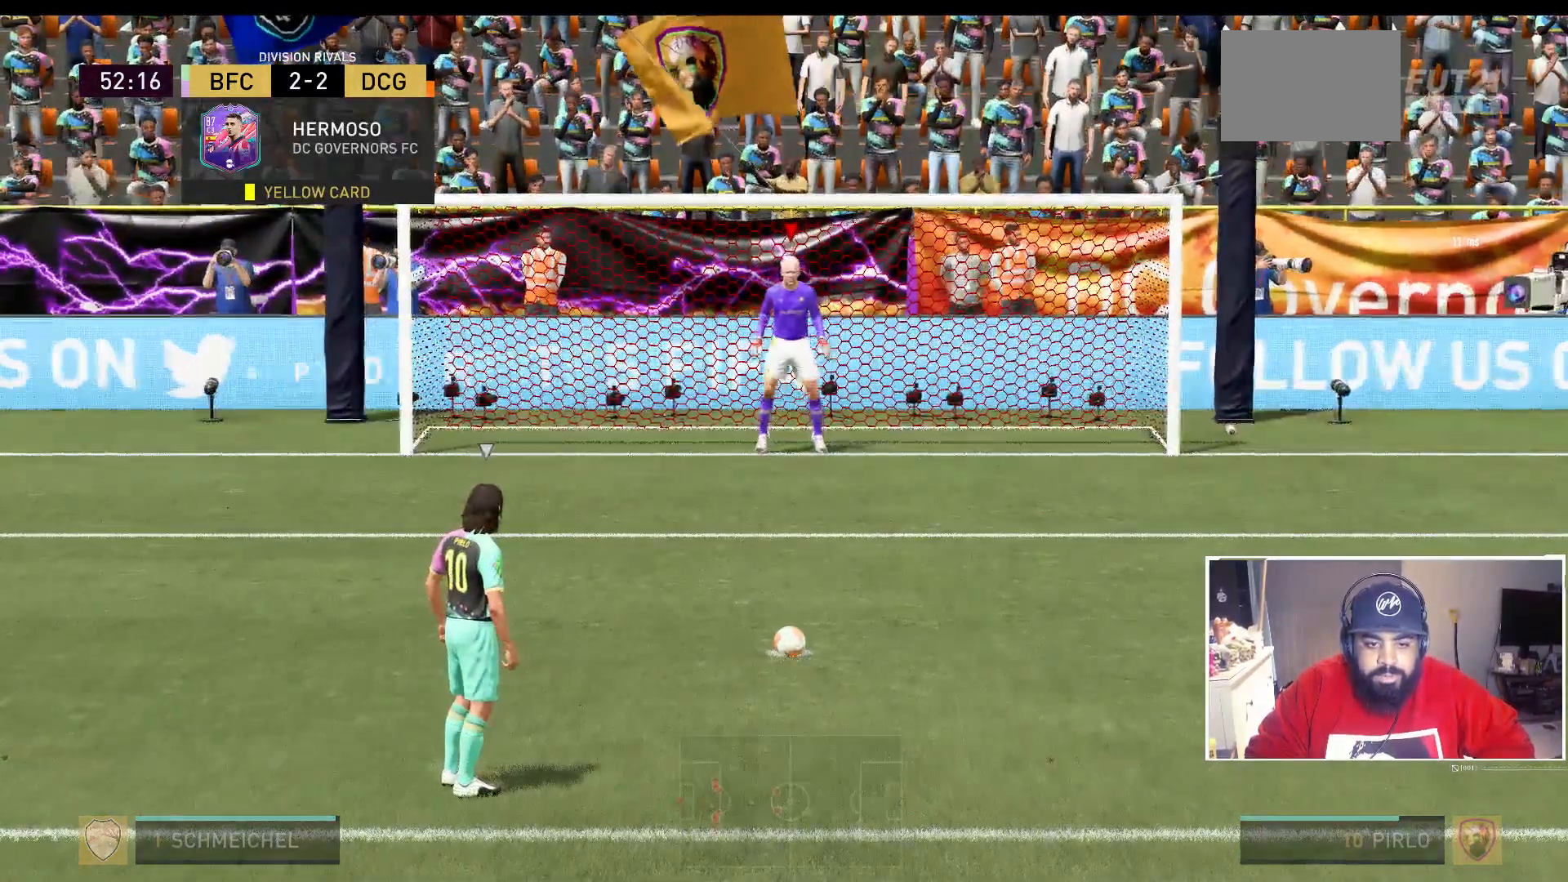
{"buttons": [], "left_stick": "center", "right_stick": "center", "events": [[217, "A", "down"], [417, "A", "up"]]}
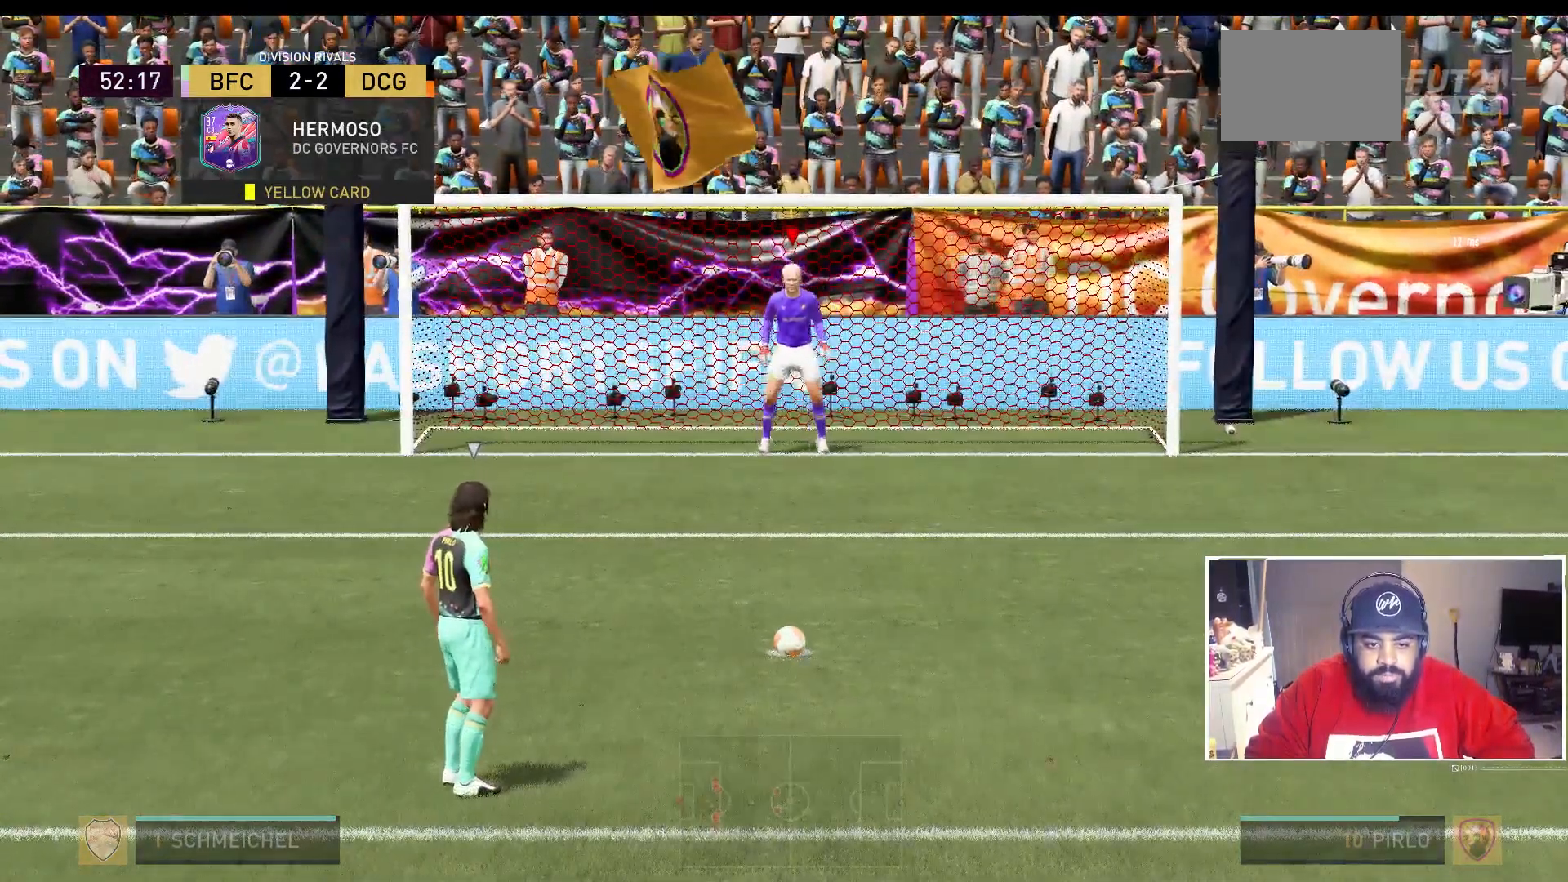
{"buttons": [], "left_stick": "center", "right_stick": "center", "events": []}
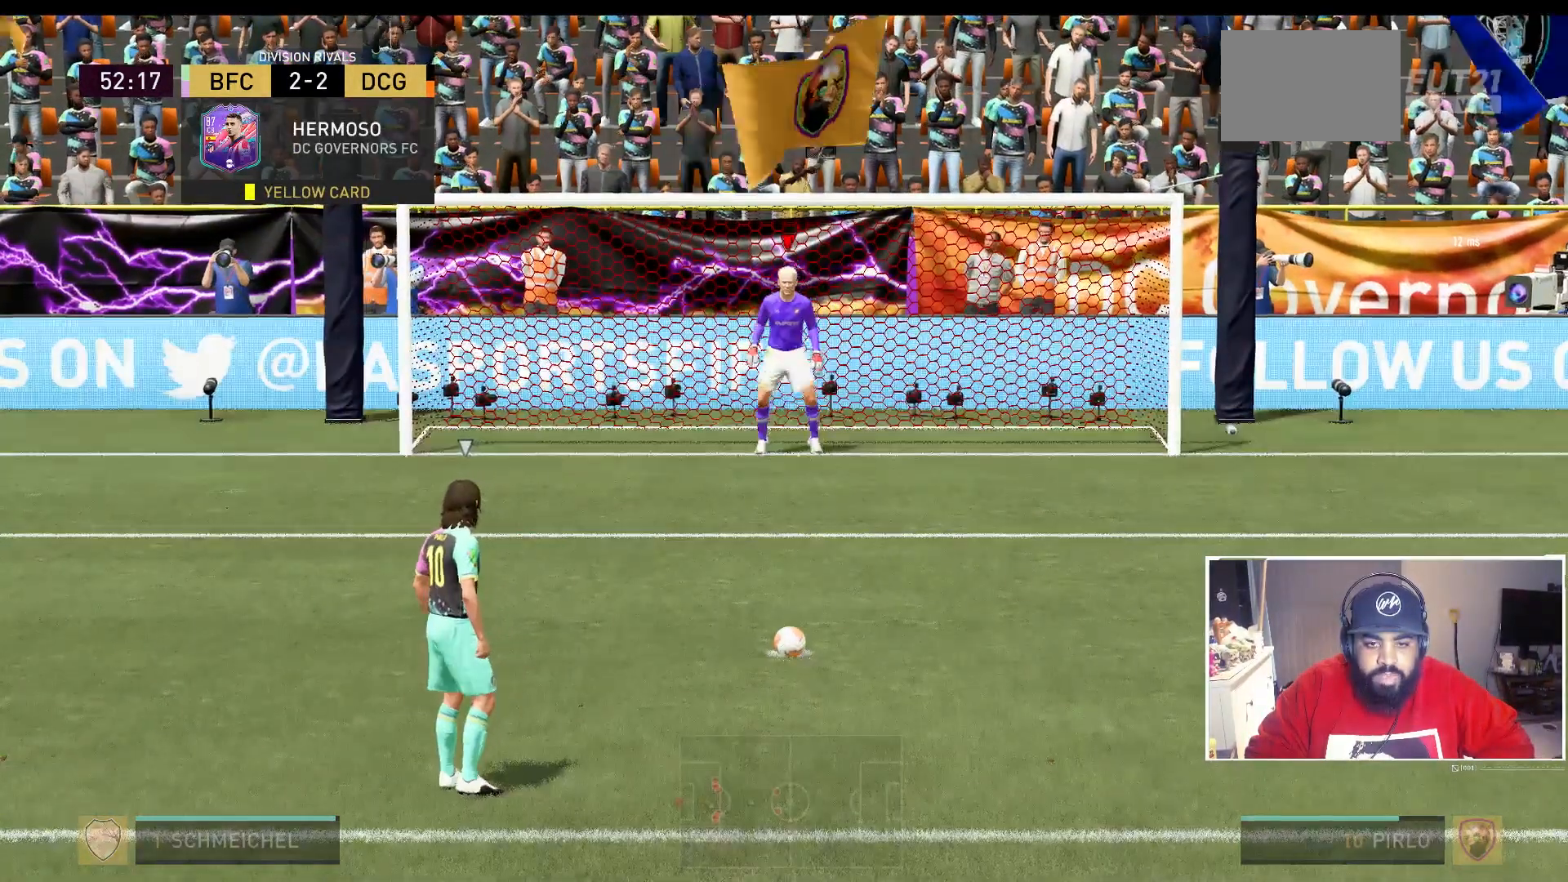
{"buttons": [], "left_stick": "center", "right_stick": "center", "events": [[217, "A", "down"], [333, "A", "up"]]}
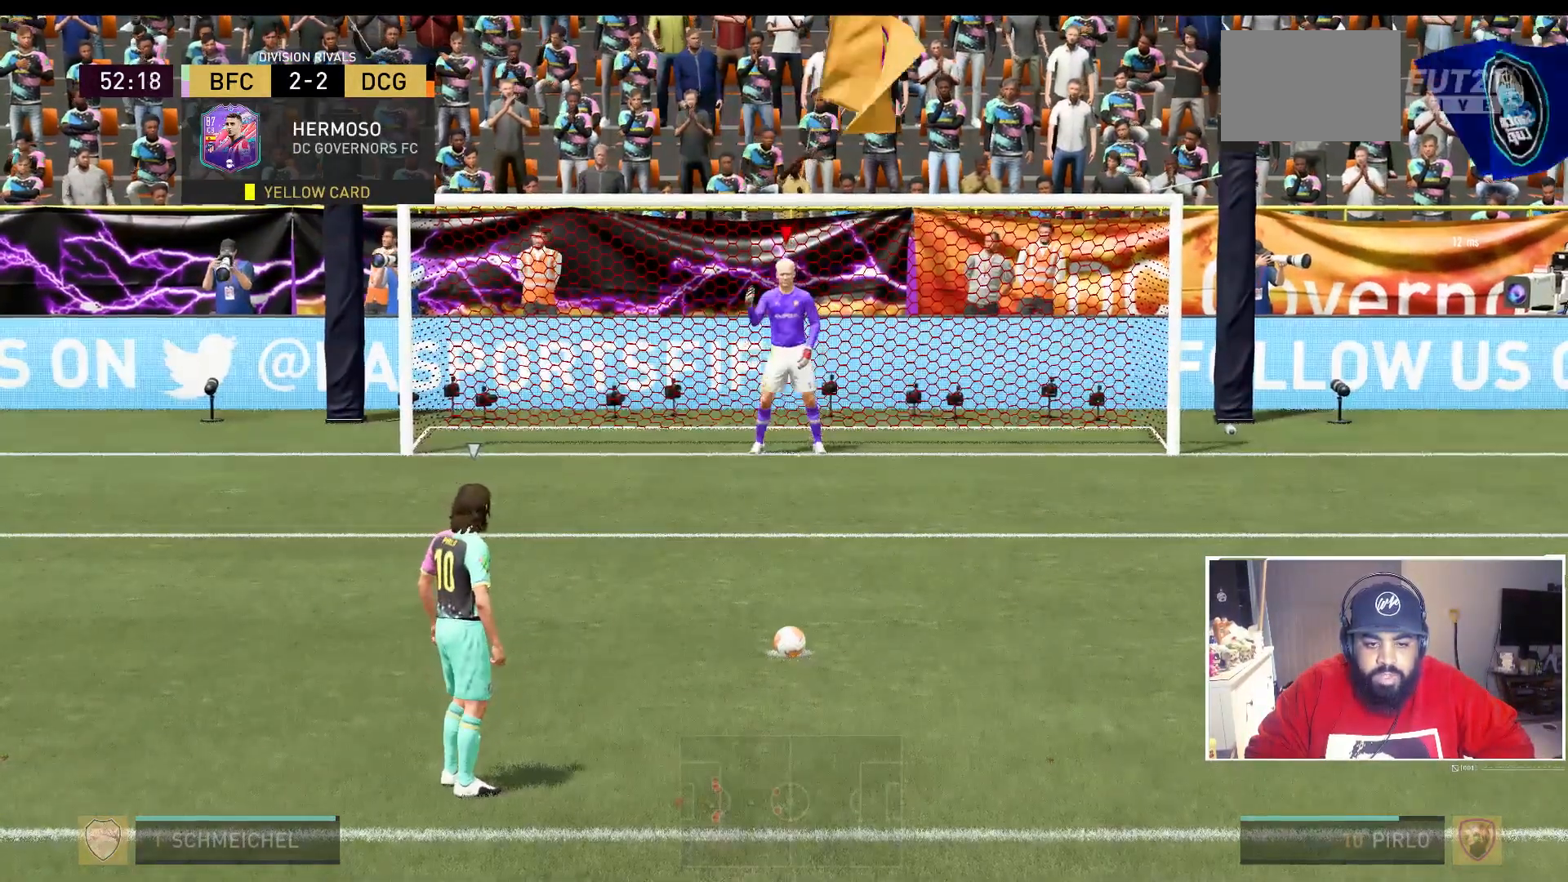
{"buttons": [], "left_stick": "center", "right_stick": "center", "events": []}
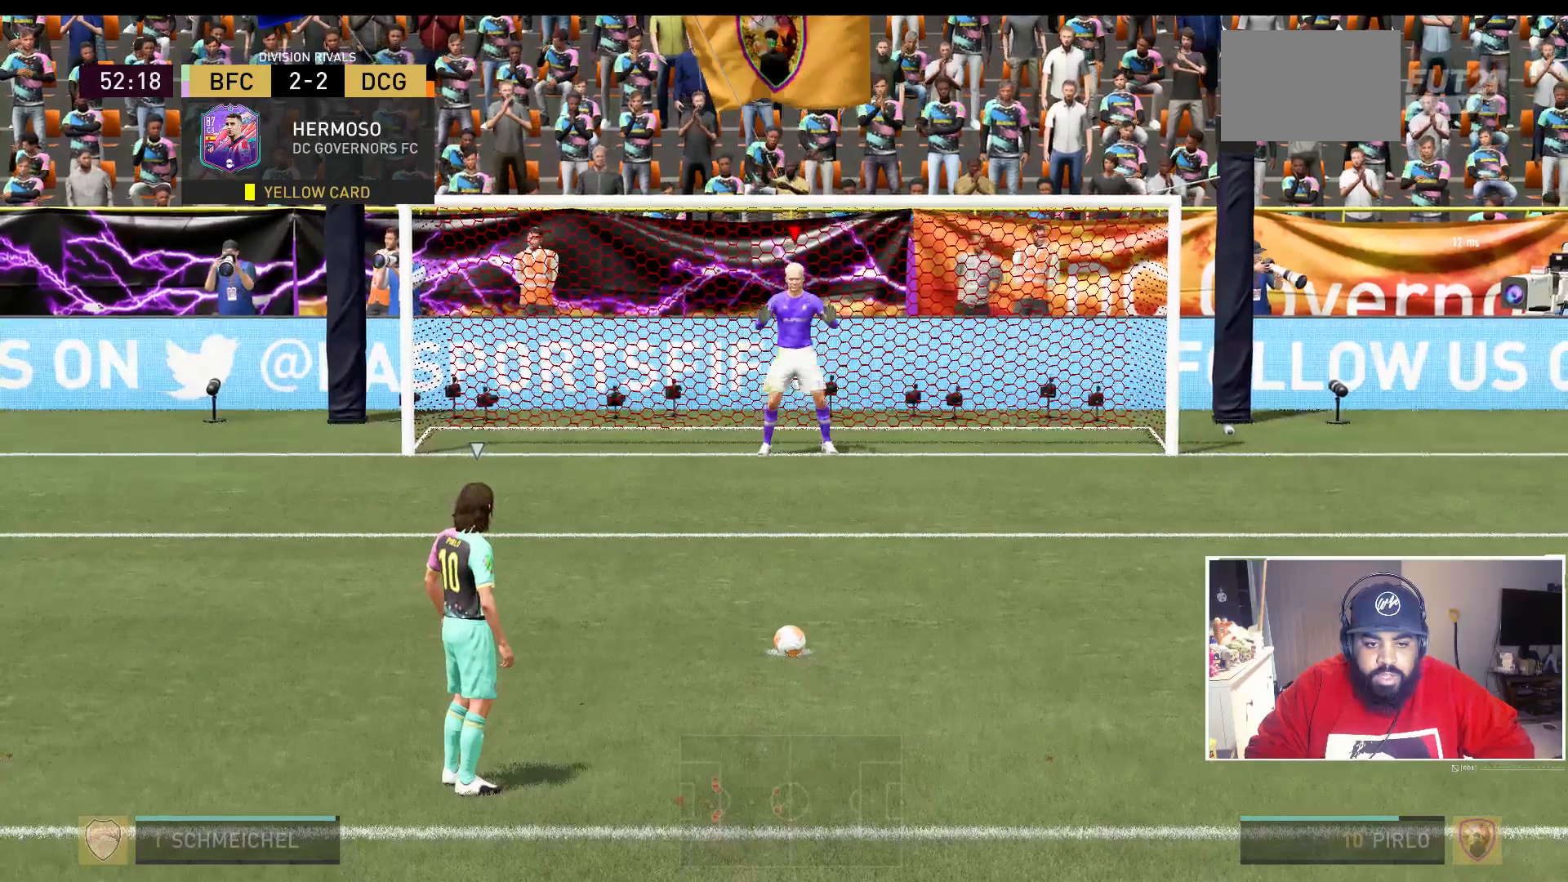
{"buttons": [], "left_stick": "right", "right_stick": "center", "events": [[100, "left_stick", "right"]]}
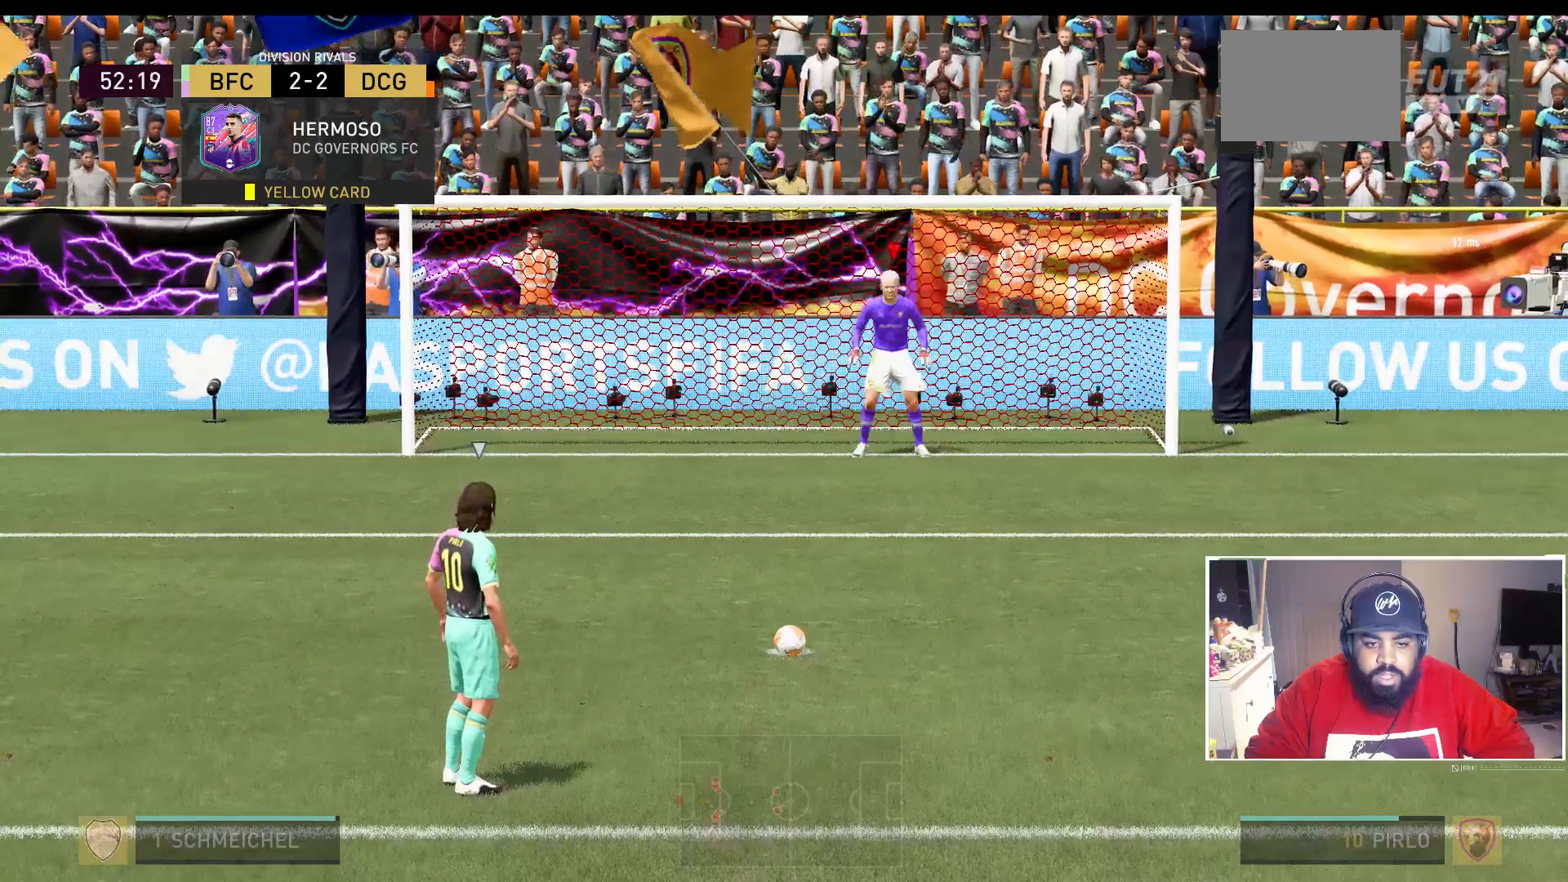
{"buttons": [], "left_stick": "center", "right_stick": "center", "events": [[283, "left_stick", "center"]]}
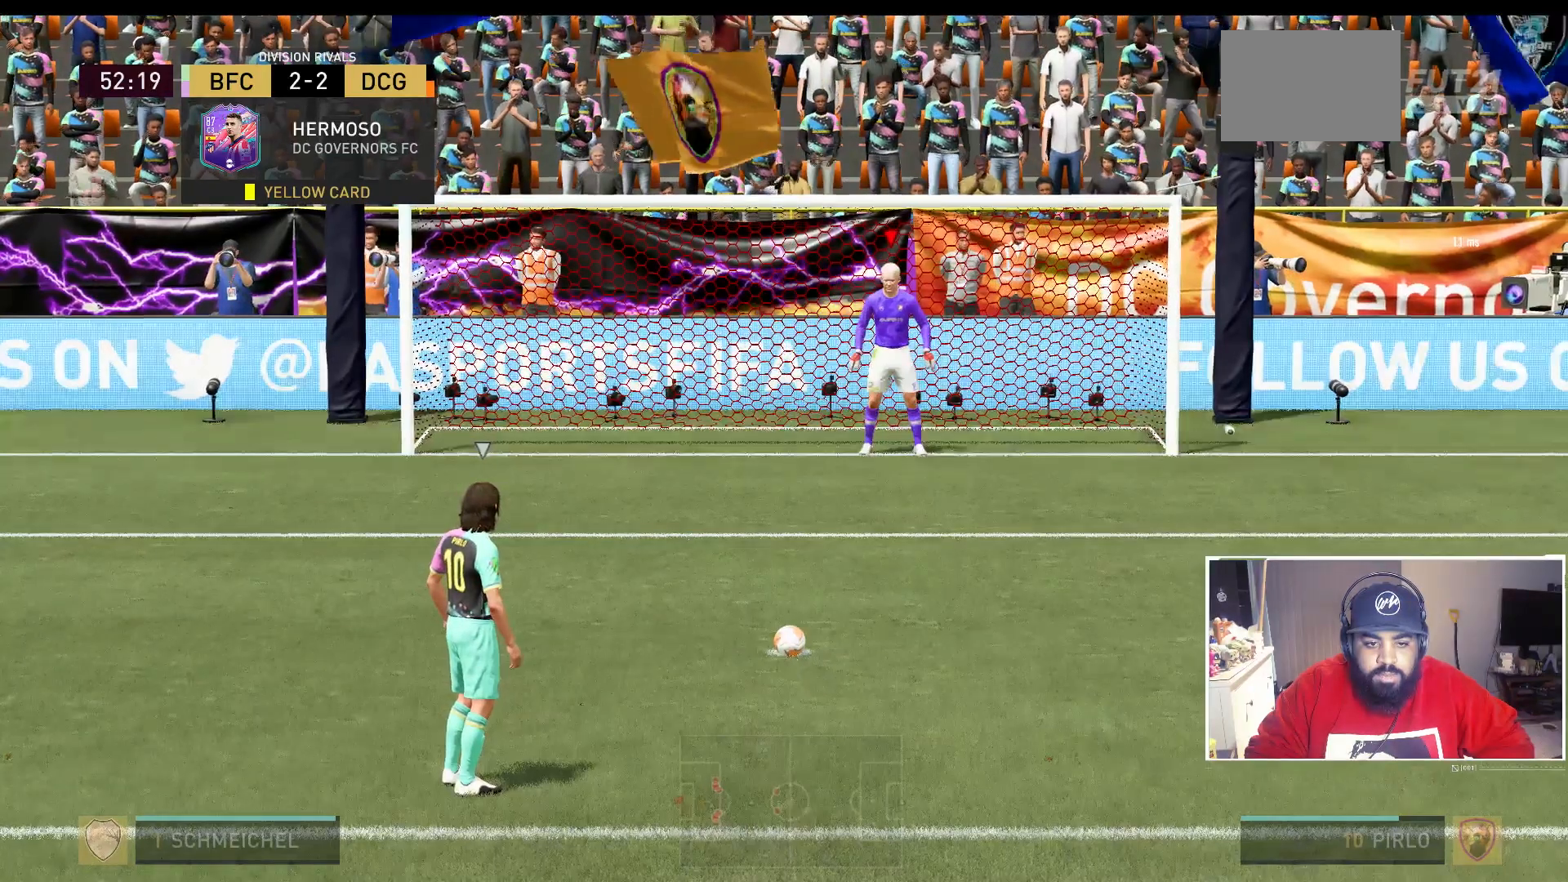
{"buttons": [], "left_stick": "center", "right_stick": "center", "events": []}
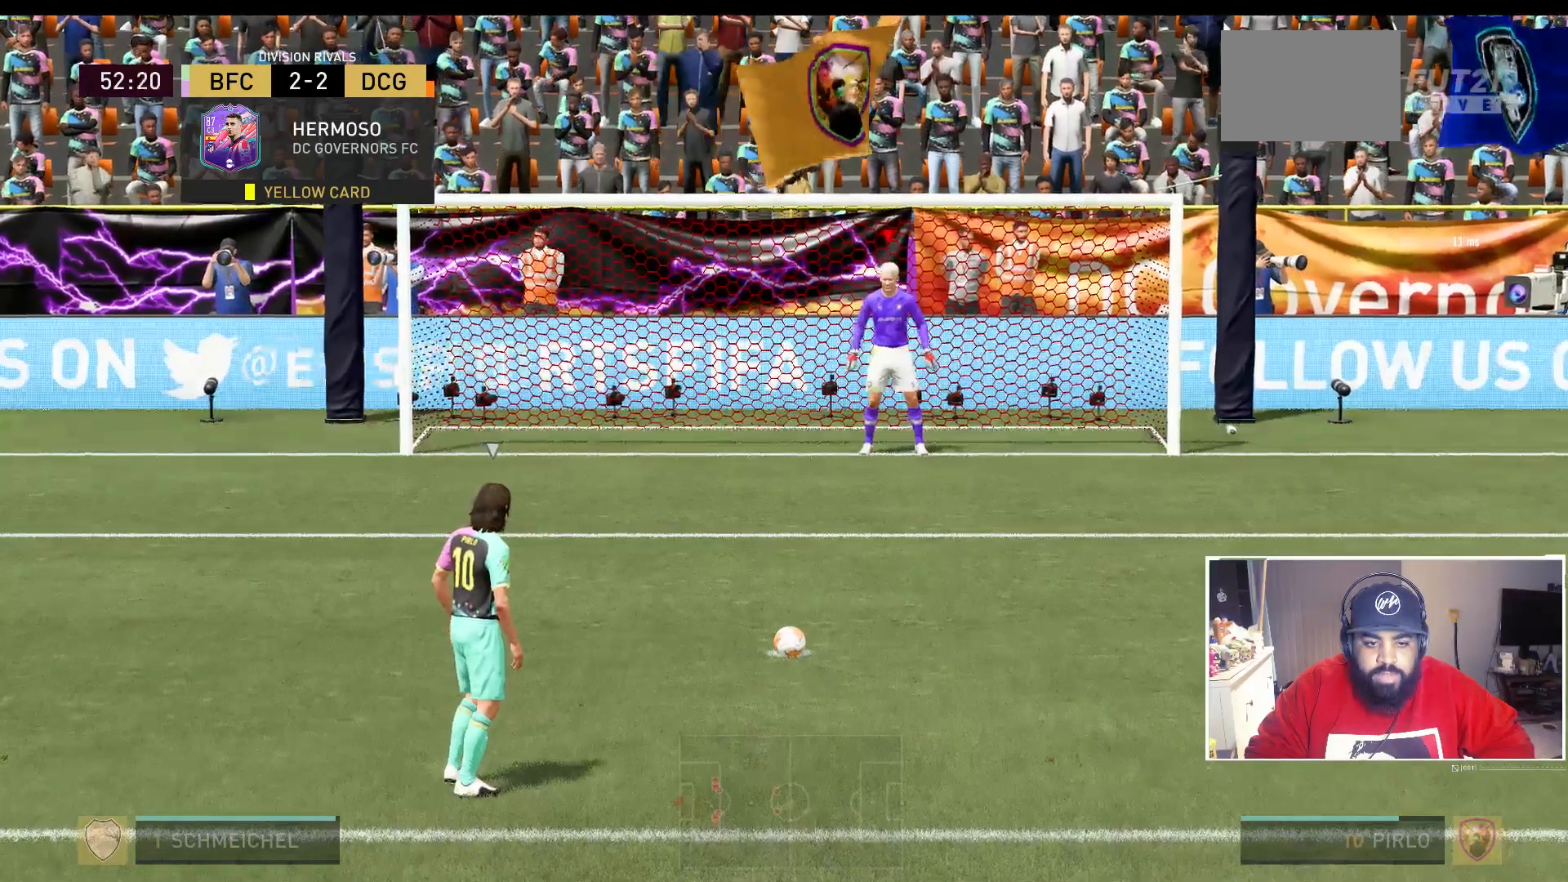
{"buttons": [], "left_stick": "center", "right_stick": "center", "events": []}
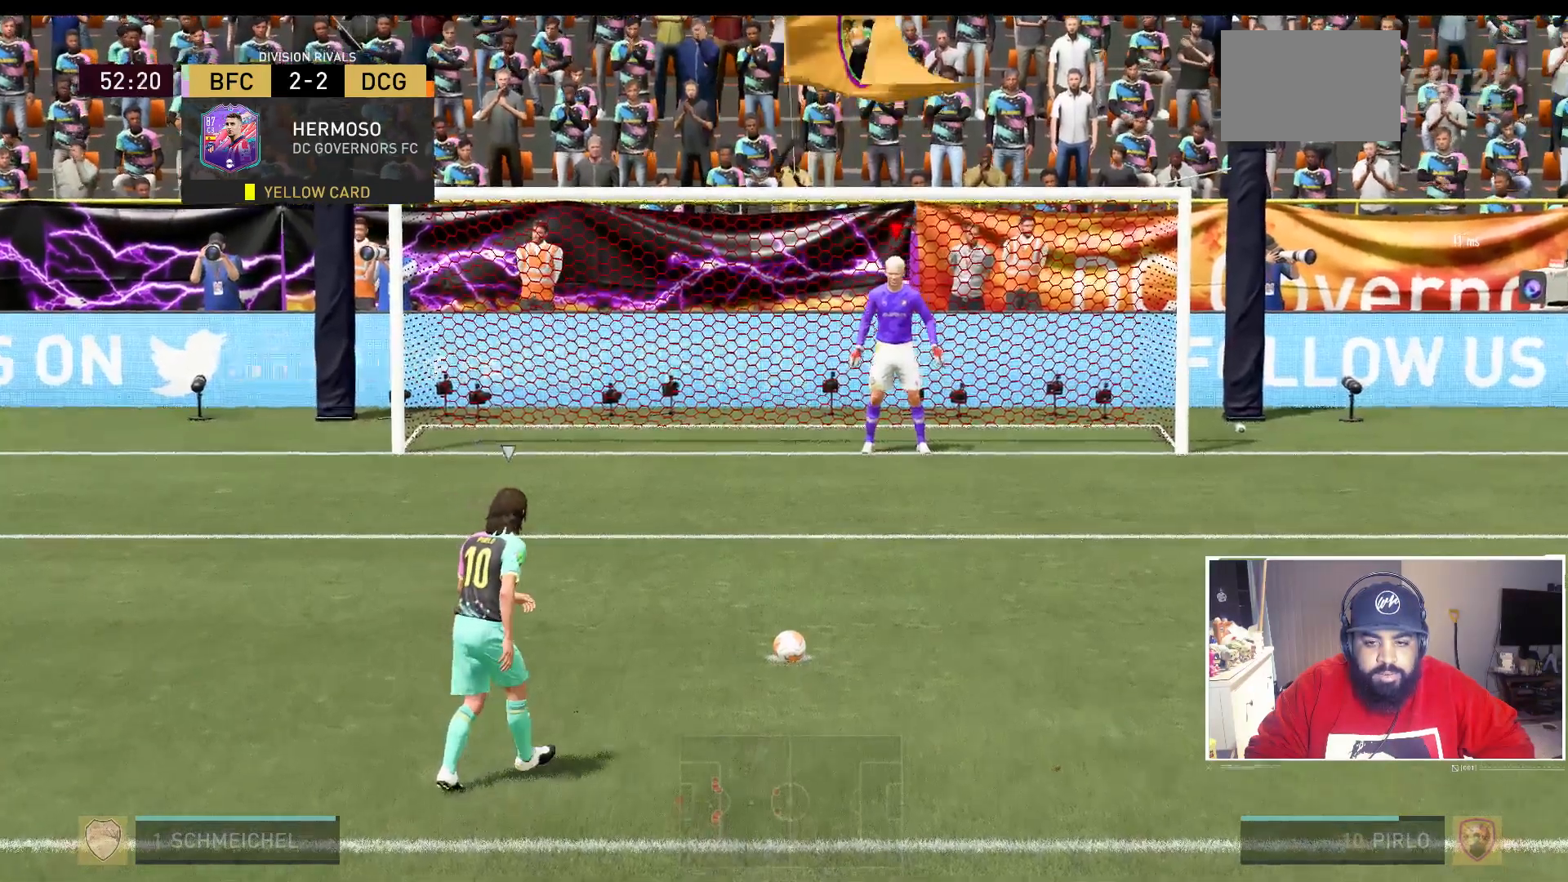
{"buttons": [], "left_stick": "center", "right_stick": "center", "events": []}
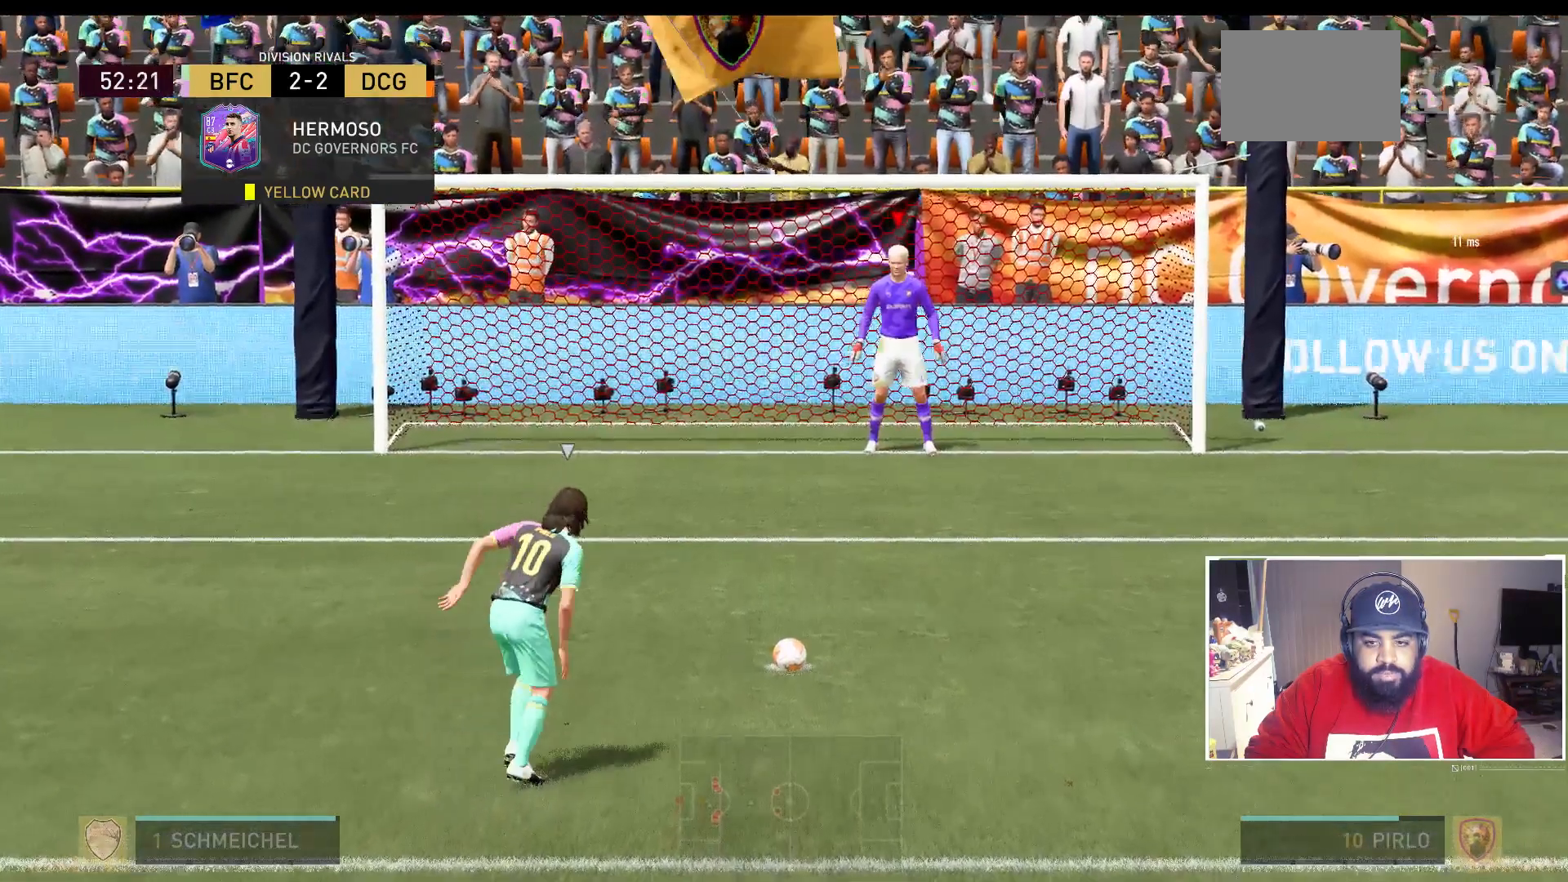
{"buttons": [], "left_stick": "center", "right_stick": "center", "events": []}
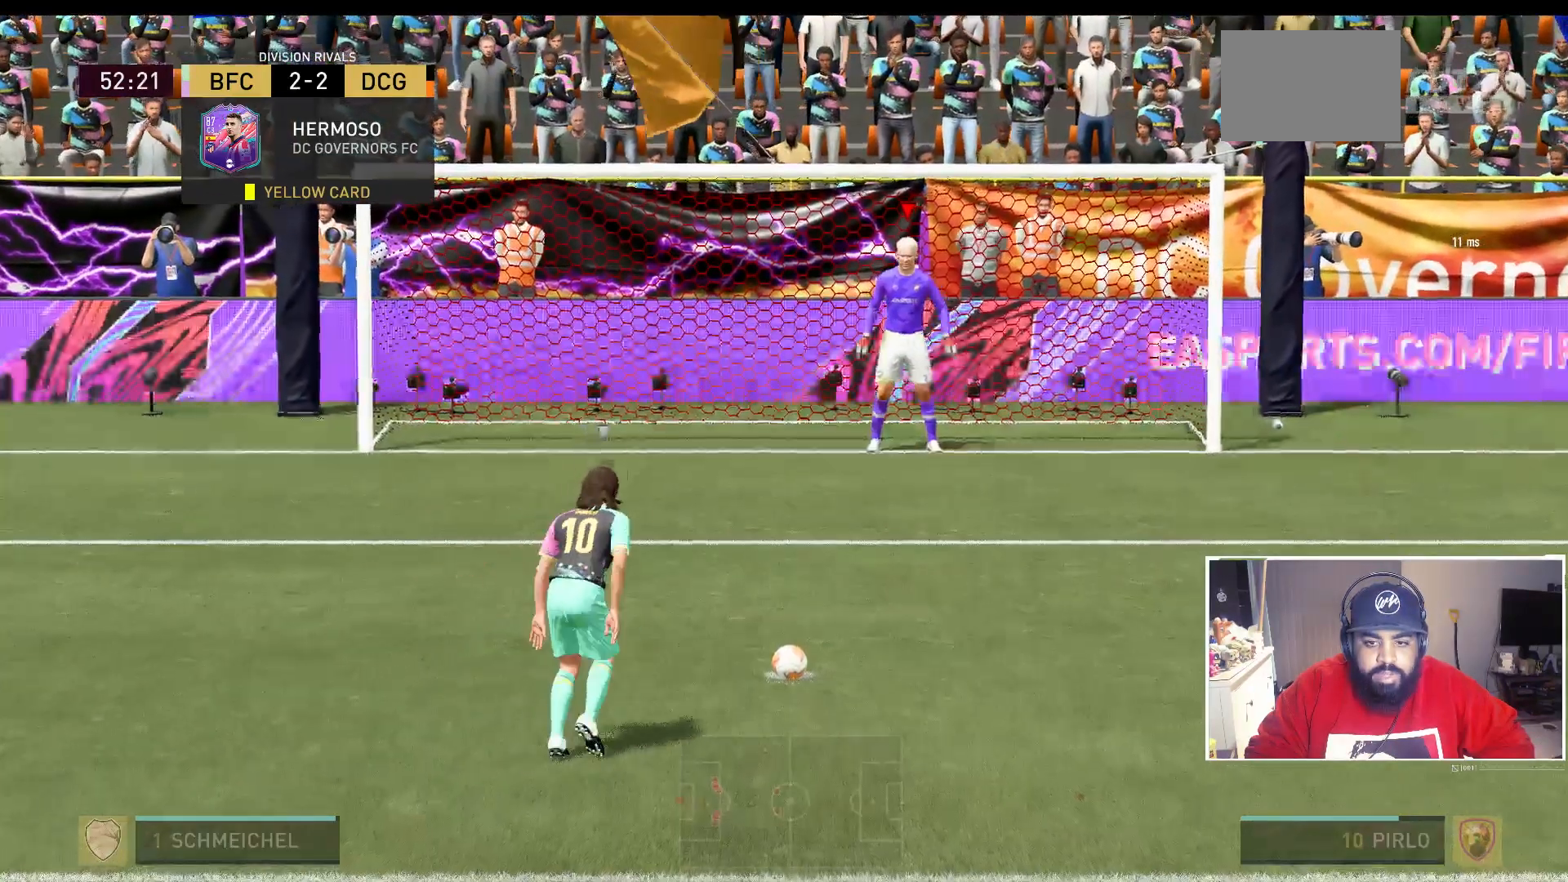
{"buttons": [], "left_stick": "left", "right_stick": "center", "events": [[117, "left_stick", "left"]]}
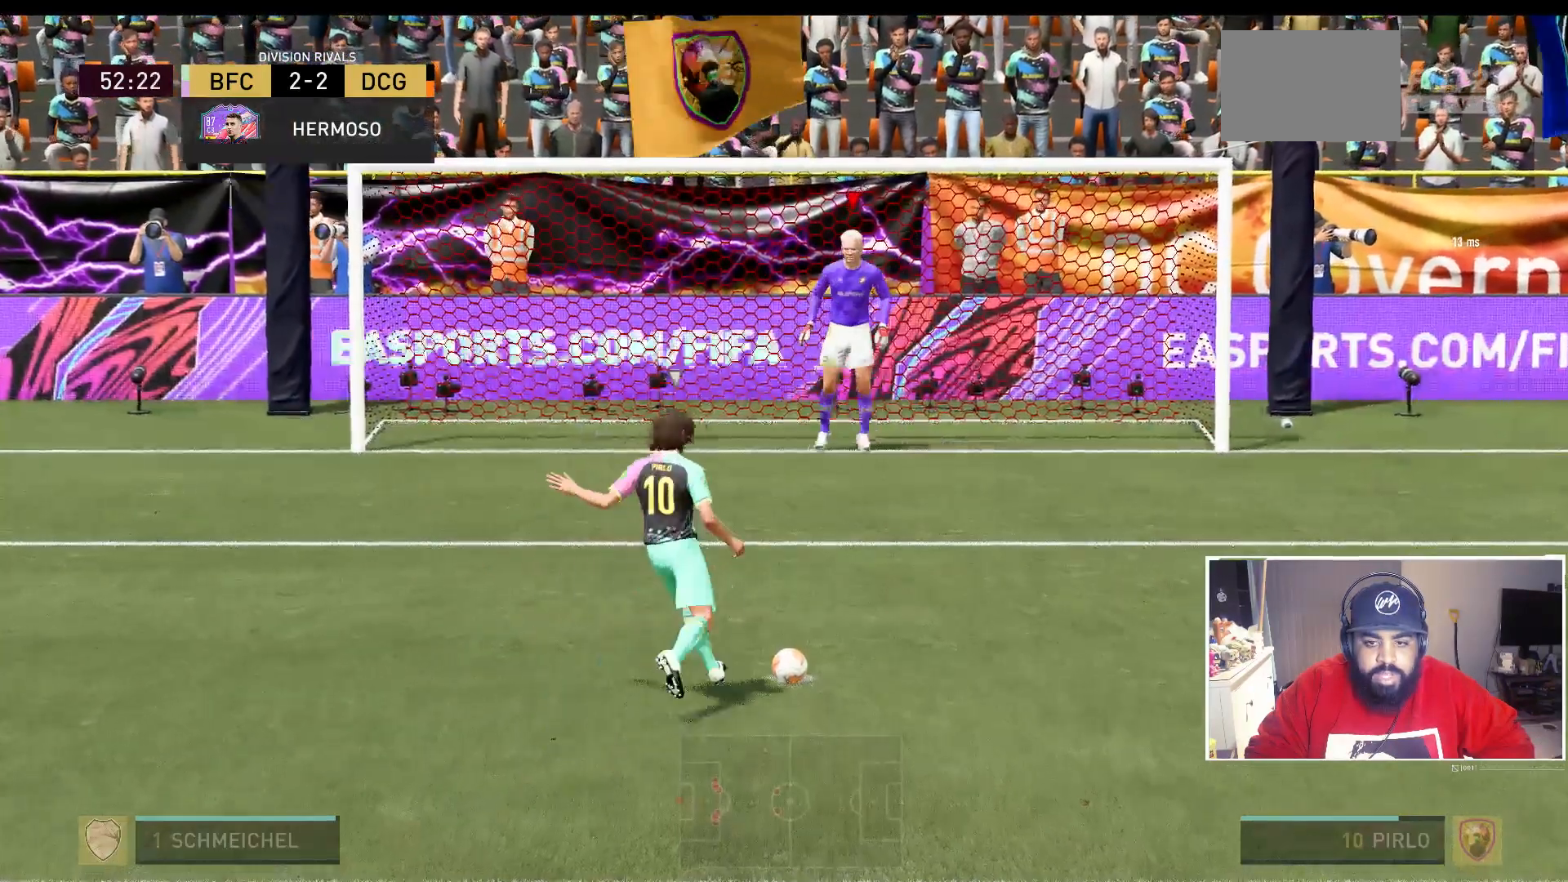
{"buttons": [], "left_stick": "left", "right_stick": "center", "events": [[117, "left_stick", "center"], [417, "left_stick", "left"]]}